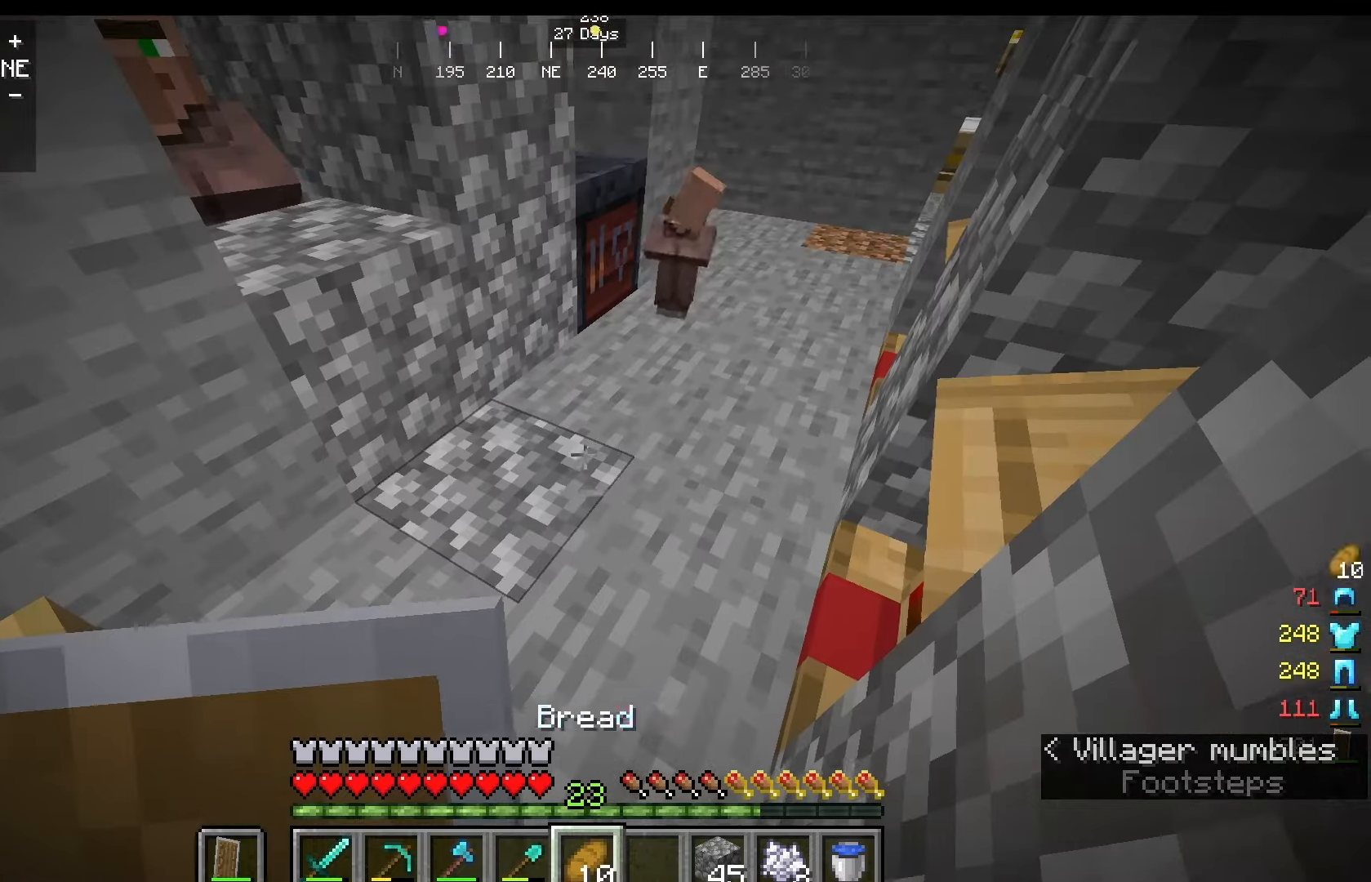
Gameplay with keyboard and mouse; each line is a JSON object with the keys and mouse buttons held at the frame after it. "events" lists presses ("down") and releases ("up") of "a", "d", "s", "w", "mouse_left" and "mouse_right" between this image and that frame as [ms after this image, input, new state], when the widget could be followed in between. "mouse_left", "mouse_right" = the "left", "right" buttons of the "mouse" list. No other keys are recorded. Fast repeated clicks can show as one long hold. Mouse movement is not recorded.
{"keys": [], "mouse": [], "events": []}
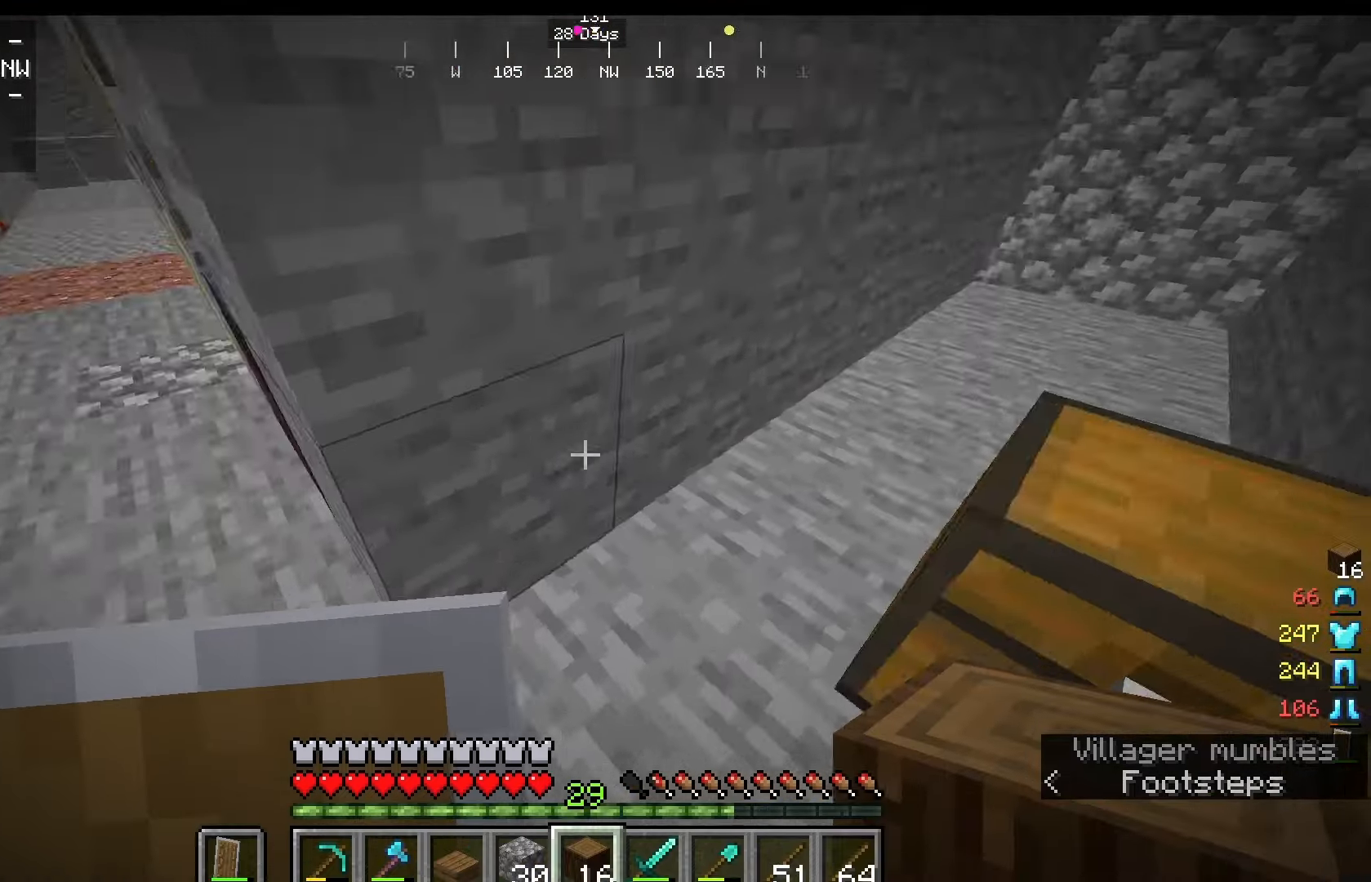
{"keys": [], "mouse": [], "events": []}
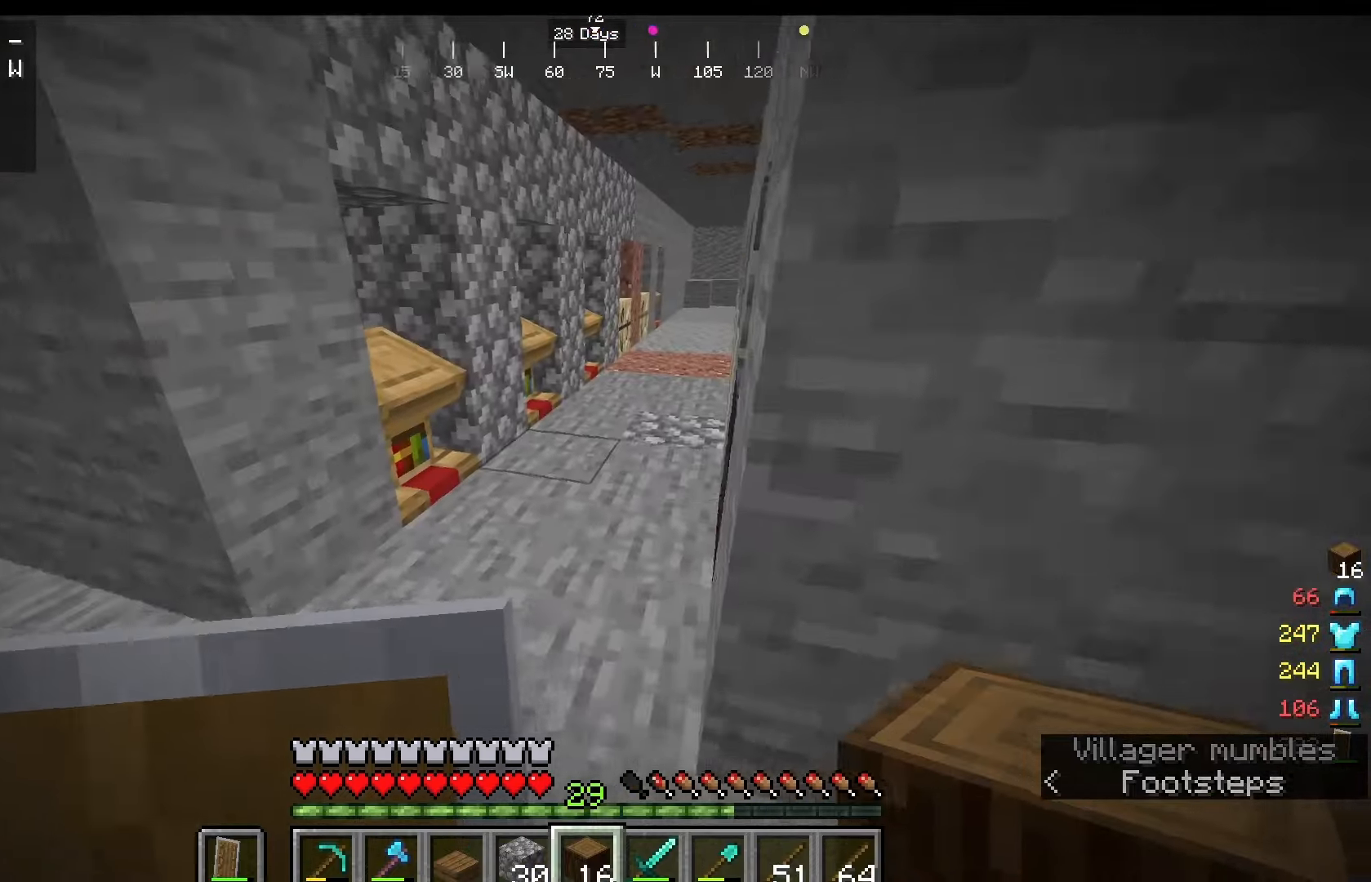
{"keys": ["w"], "mouse": [], "events": [[125, "w", "down"]]}
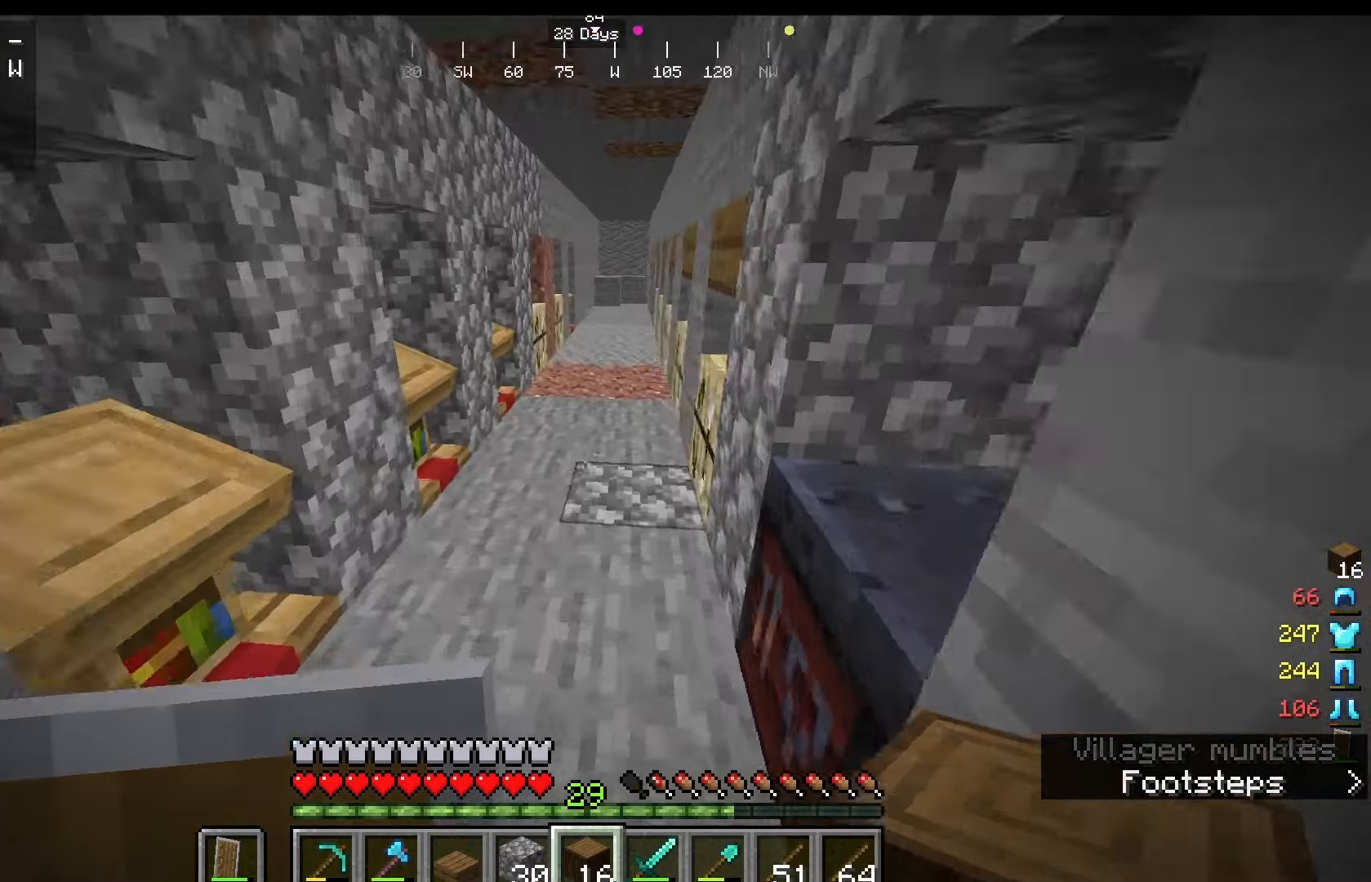
{"keys": ["w"], "mouse": [], "events": []}
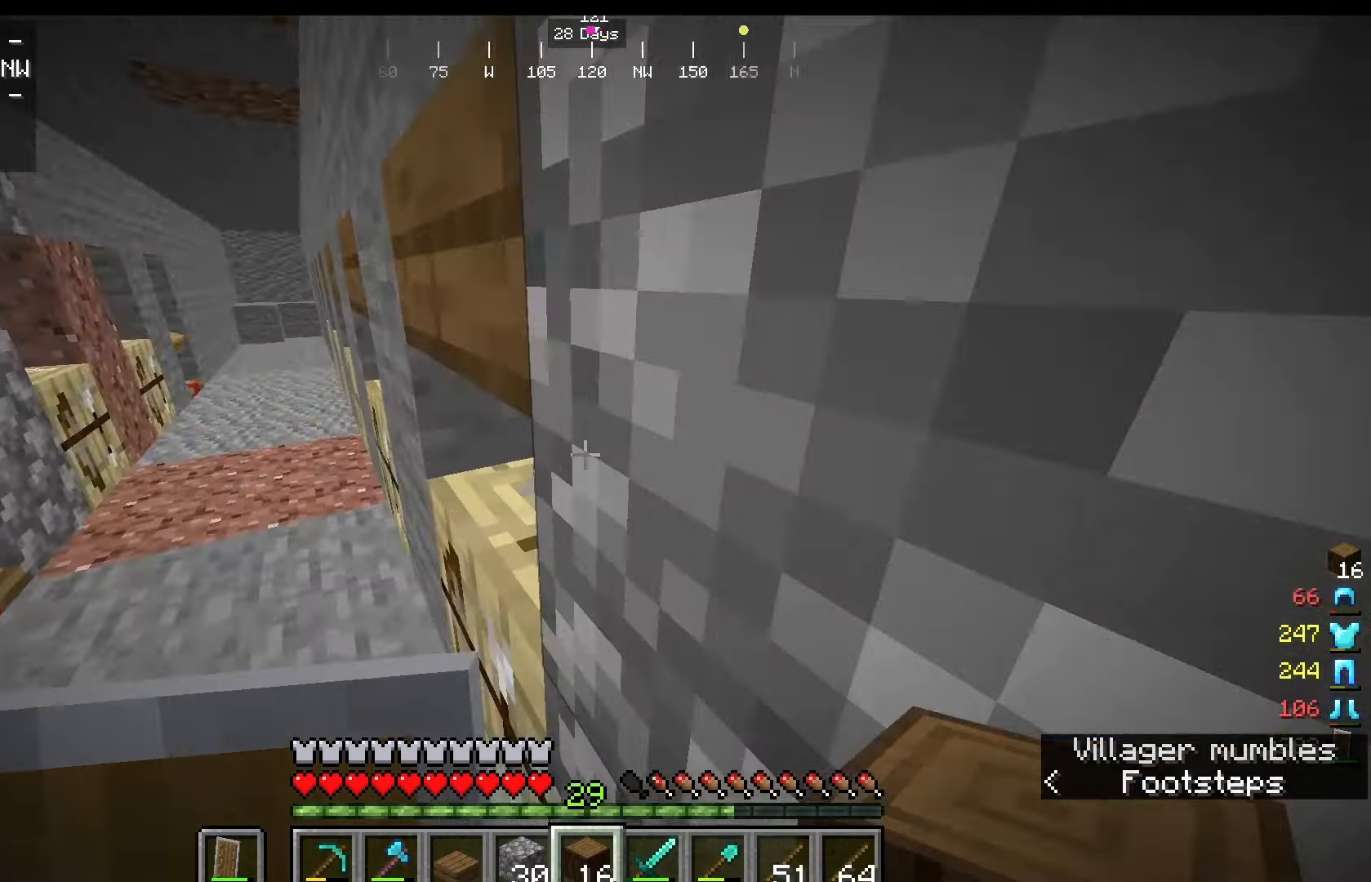
{"keys": [], "mouse": [], "events": [[42, "a", "down"], [208, "w", "up"], [417, "a", "up"]]}
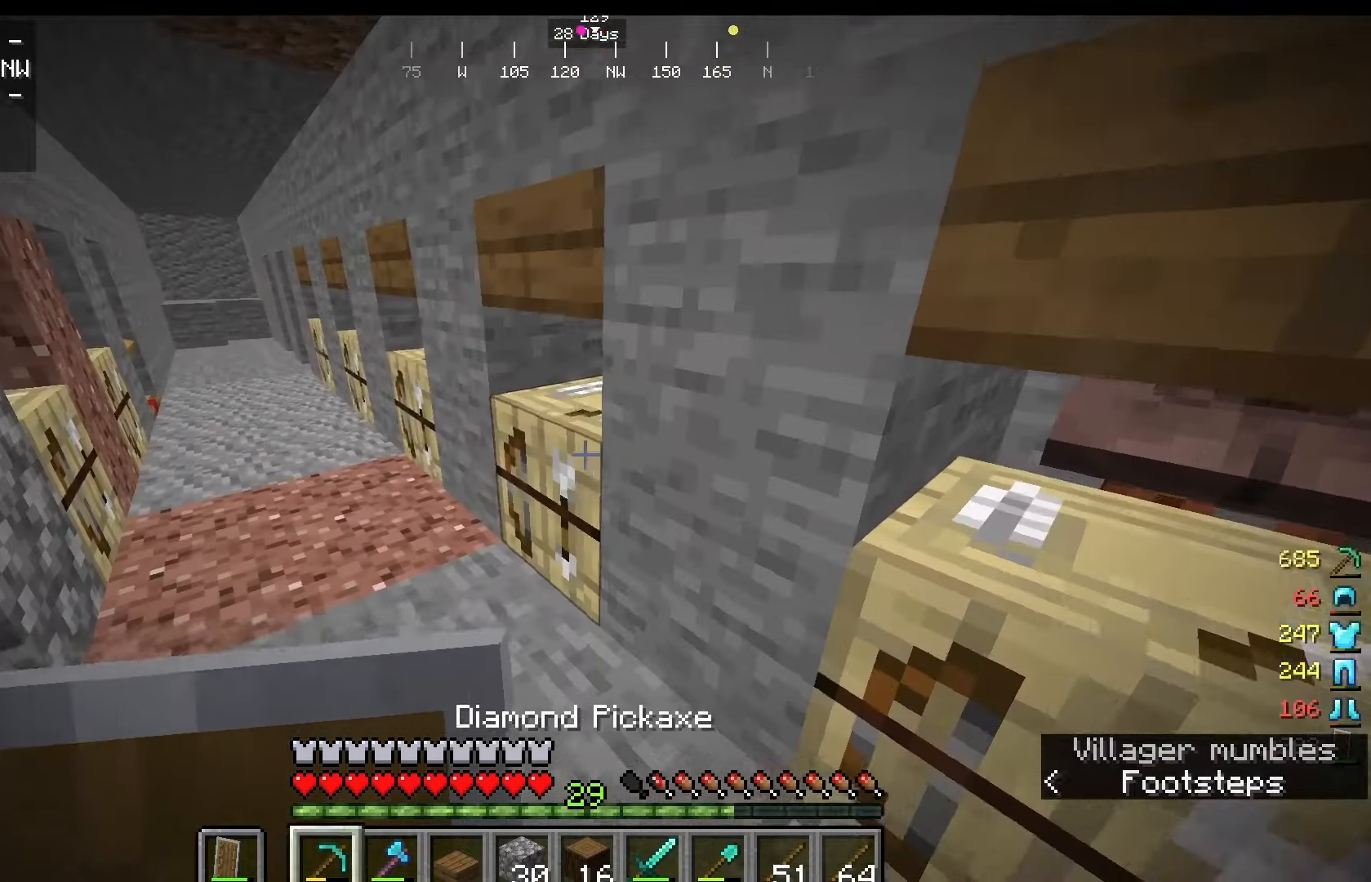
{"keys": [], "mouse": [], "events": [[333, "w", "down"], [458, "w", "up"]]}
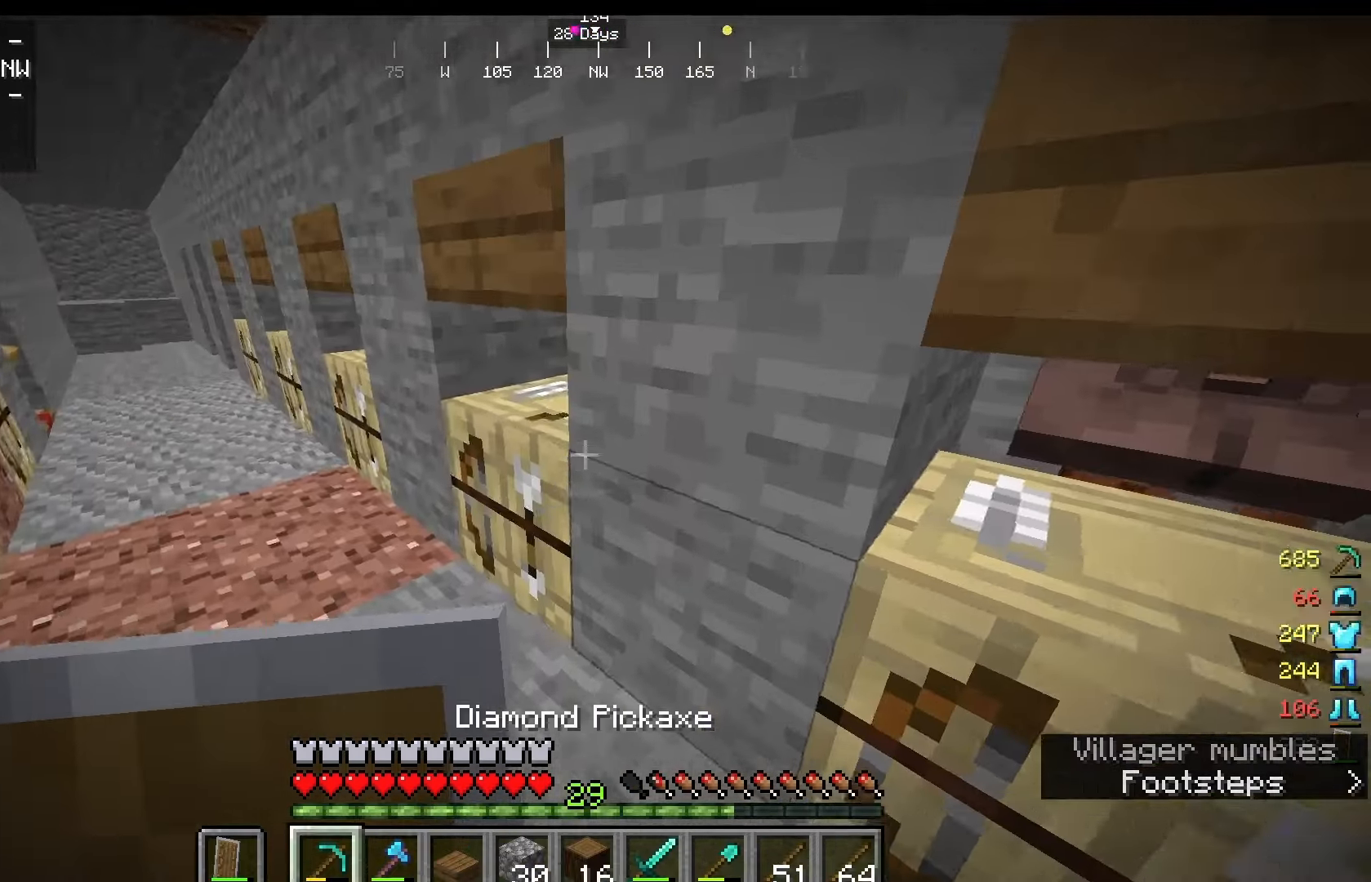
{"keys": [], "mouse": [], "events": []}
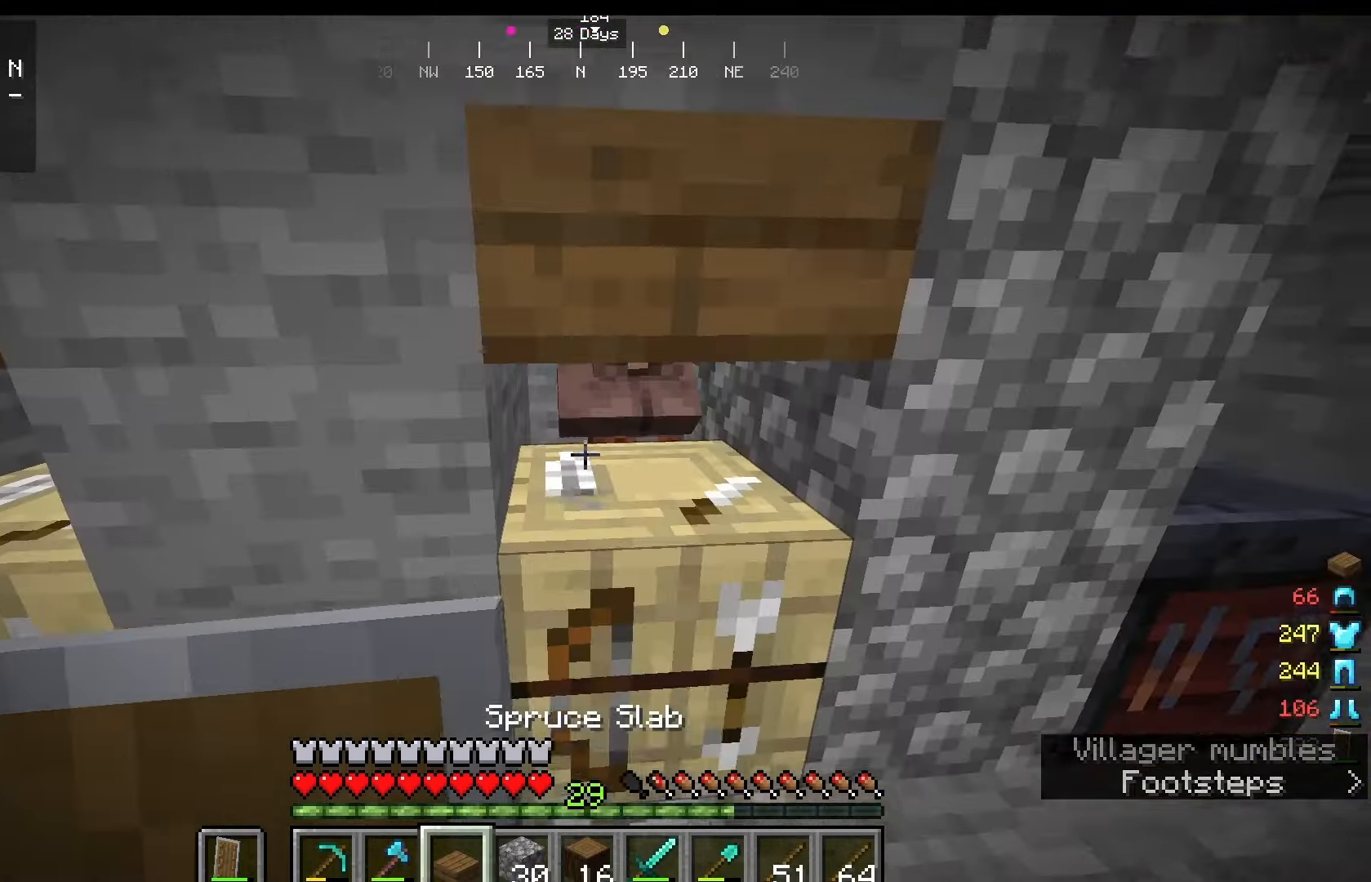
{"keys": [], "mouse": [], "events": []}
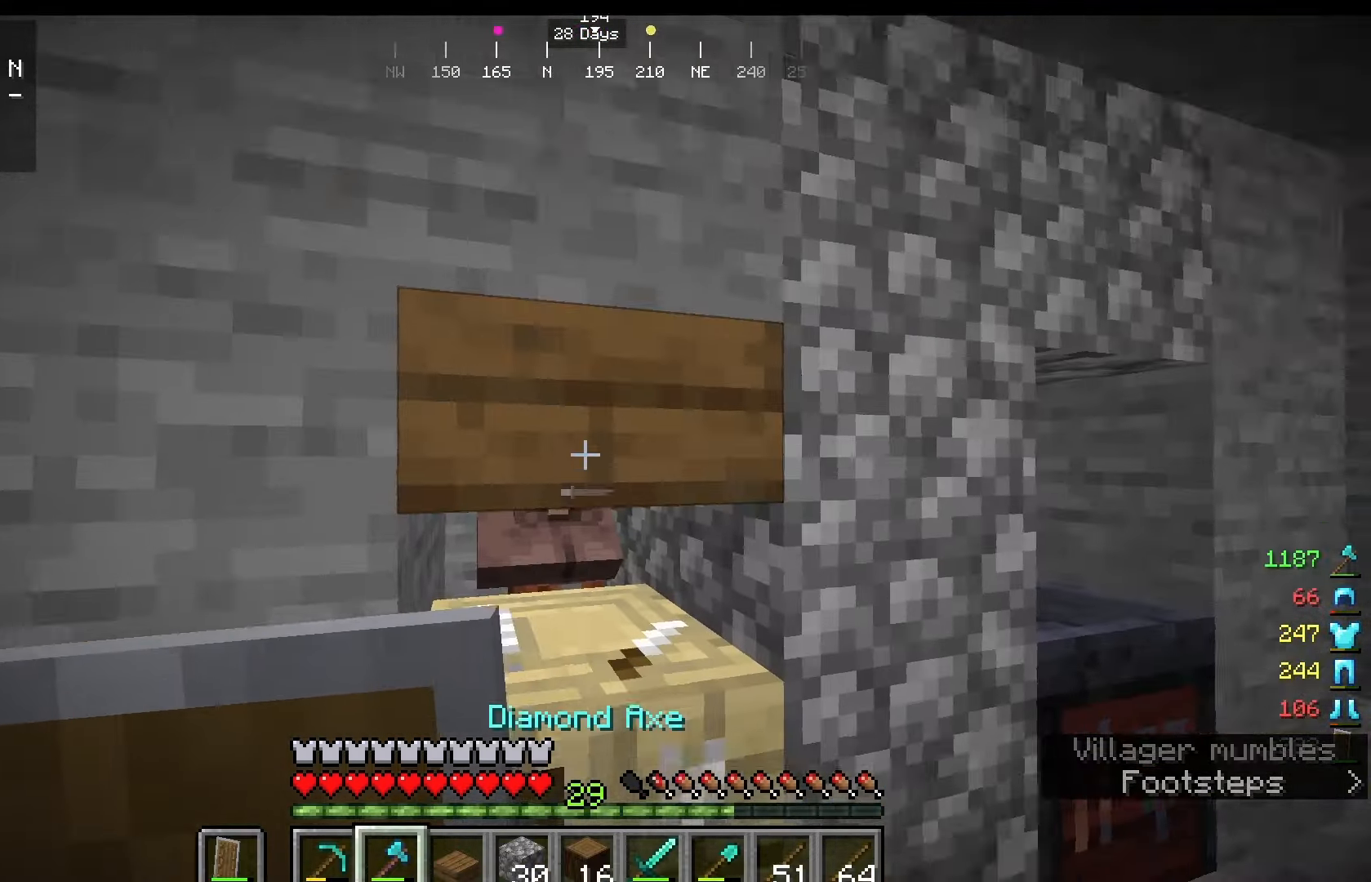
{"keys": [], "mouse": ["left"], "events": [[208, "mouse_left", "down"]]}
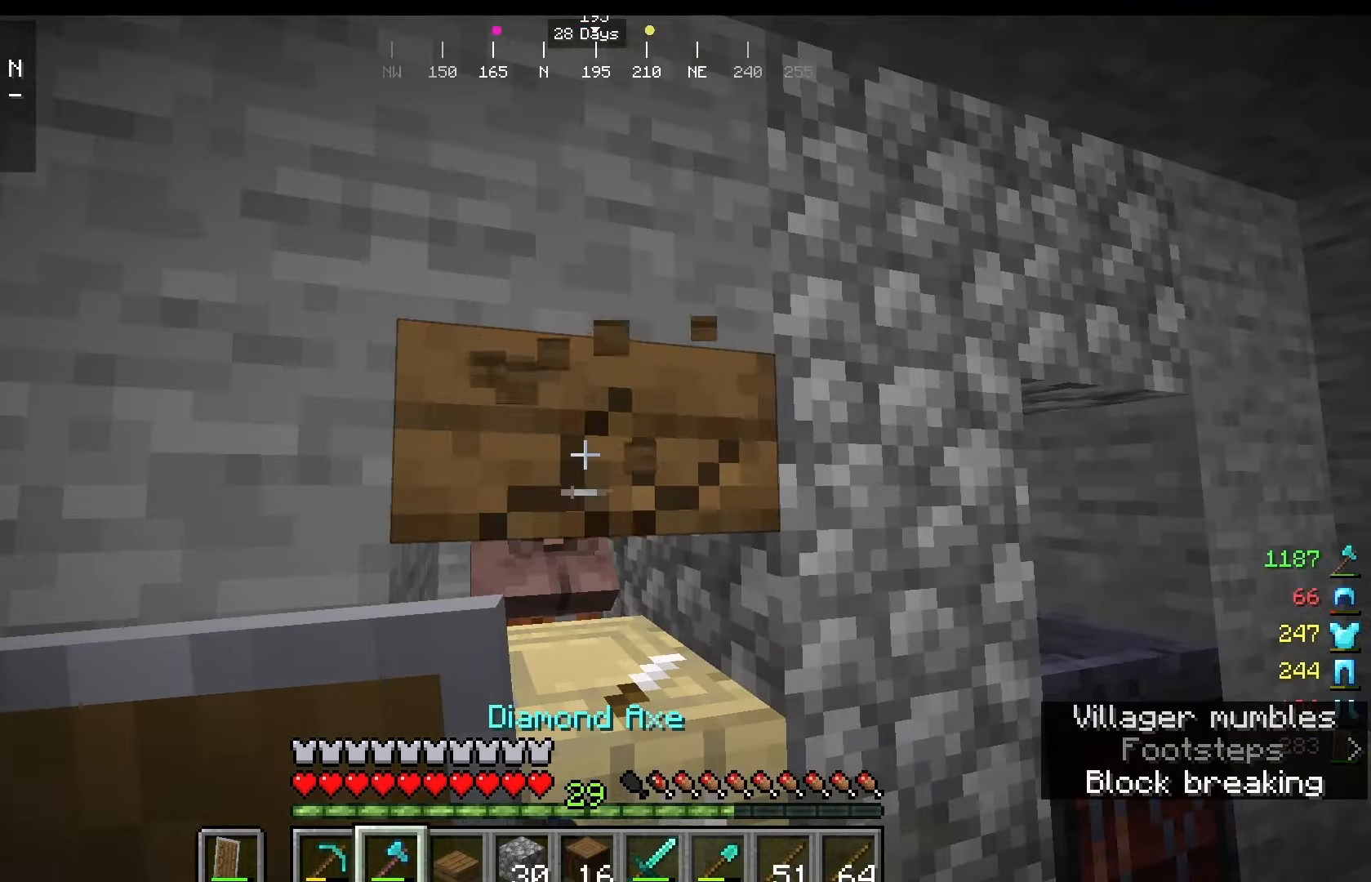
{"keys": ["w"], "mouse": [], "events": [[250, "mouse_left", "up"], [250, "w", "down"]]}
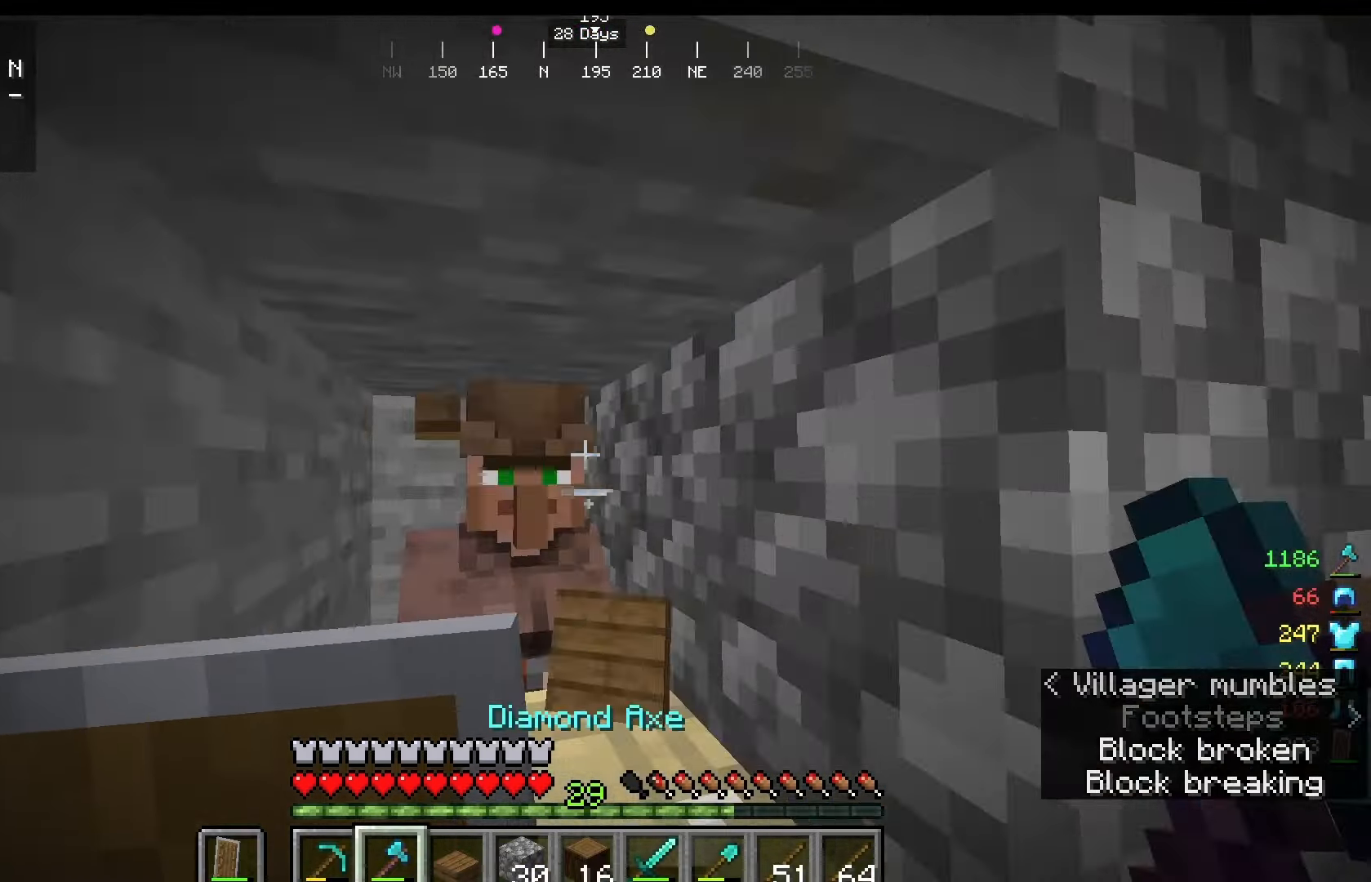
{"keys": ["a"], "mouse": [], "events": [[83, "w", "up"], [500, "a", "down"]]}
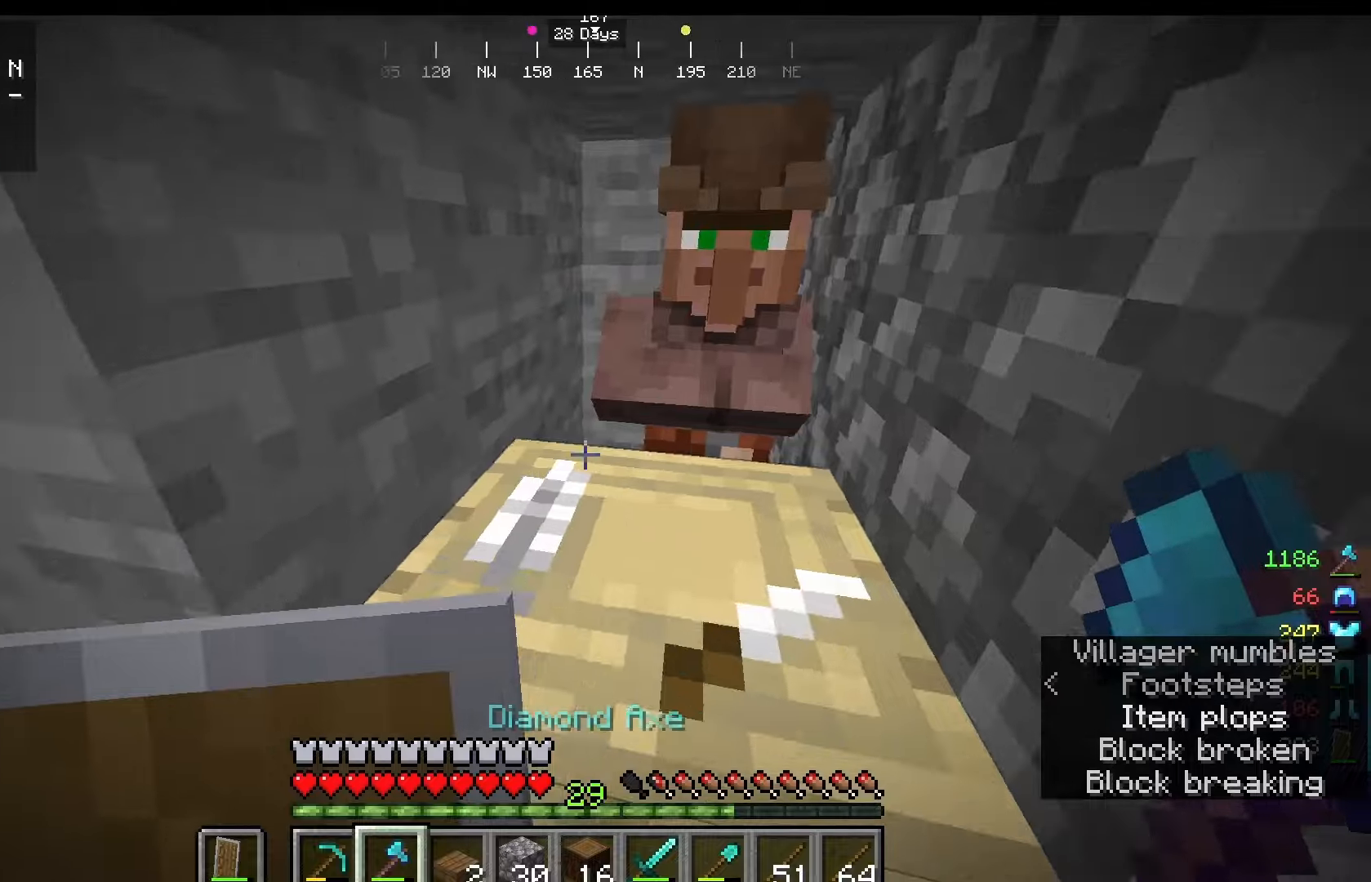
{"keys": ["a"], "mouse": [], "events": []}
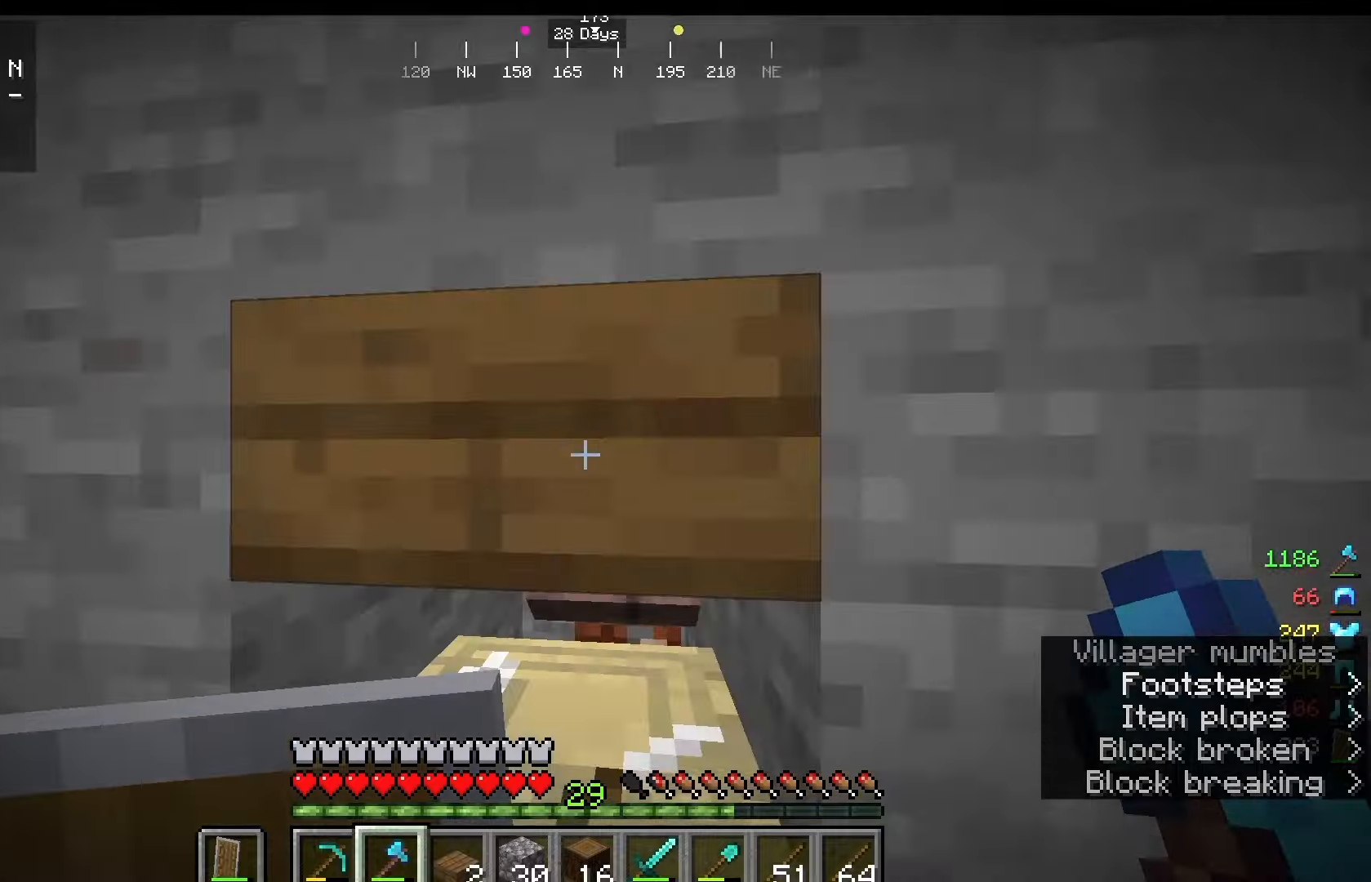
{"keys": [], "mouse": ["left"], "events": [[125, "a", "up"], [125, "mouse_left", "down"]]}
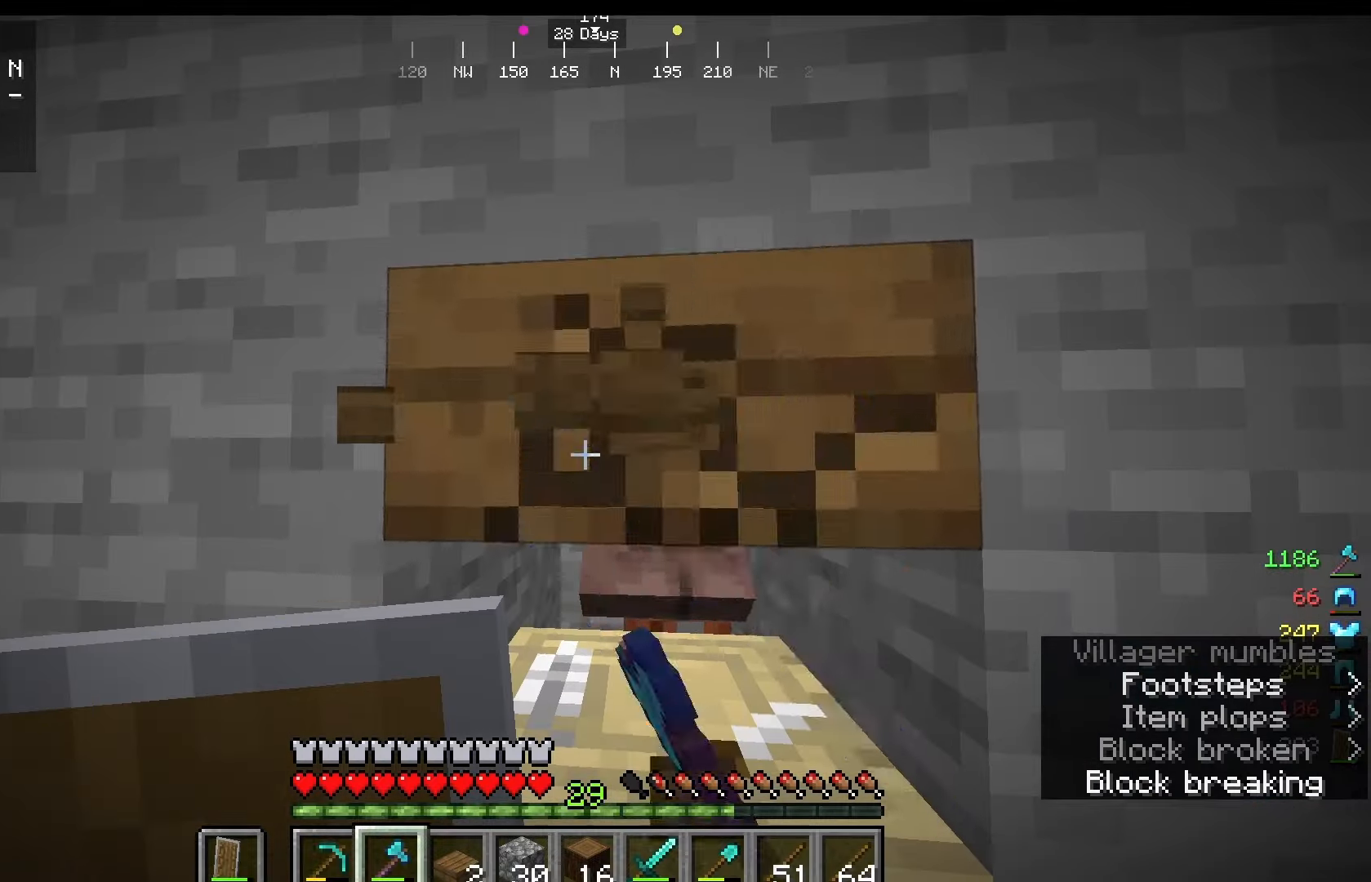
{"keys": ["w"], "mouse": [], "events": [[375, "mouse_left", "up"], [417, "w", "down"]]}
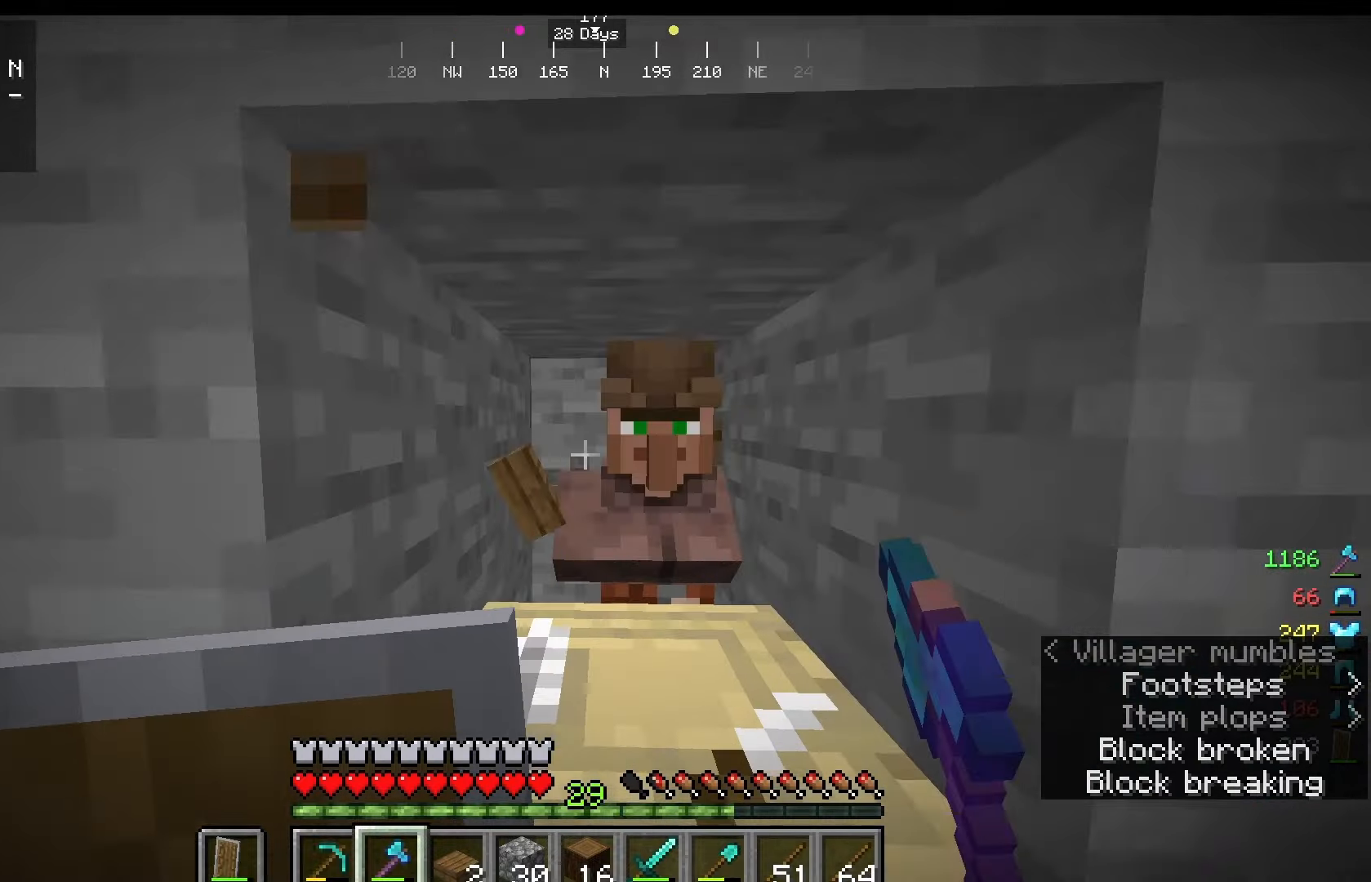
{"keys": ["a"], "mouse": [], "events": [[208, "w", "up"], [292, "a", "down"]]}
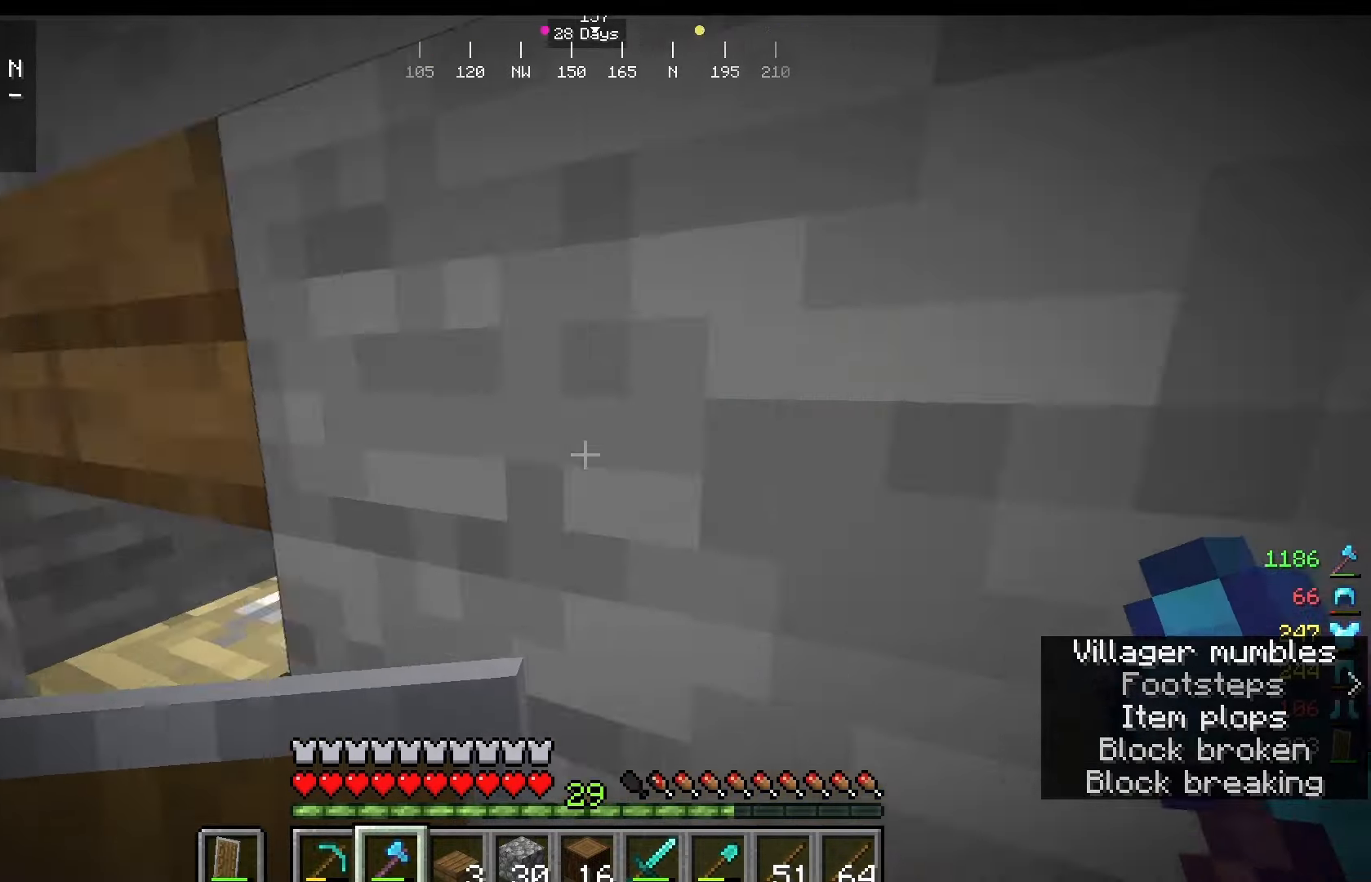
{"keys": [], "mouse": ["left"], "events": [[208, "w", "down"], [292, "a", "up"], [292, "mouse_left", "down"], [292, "w", "up"]]}
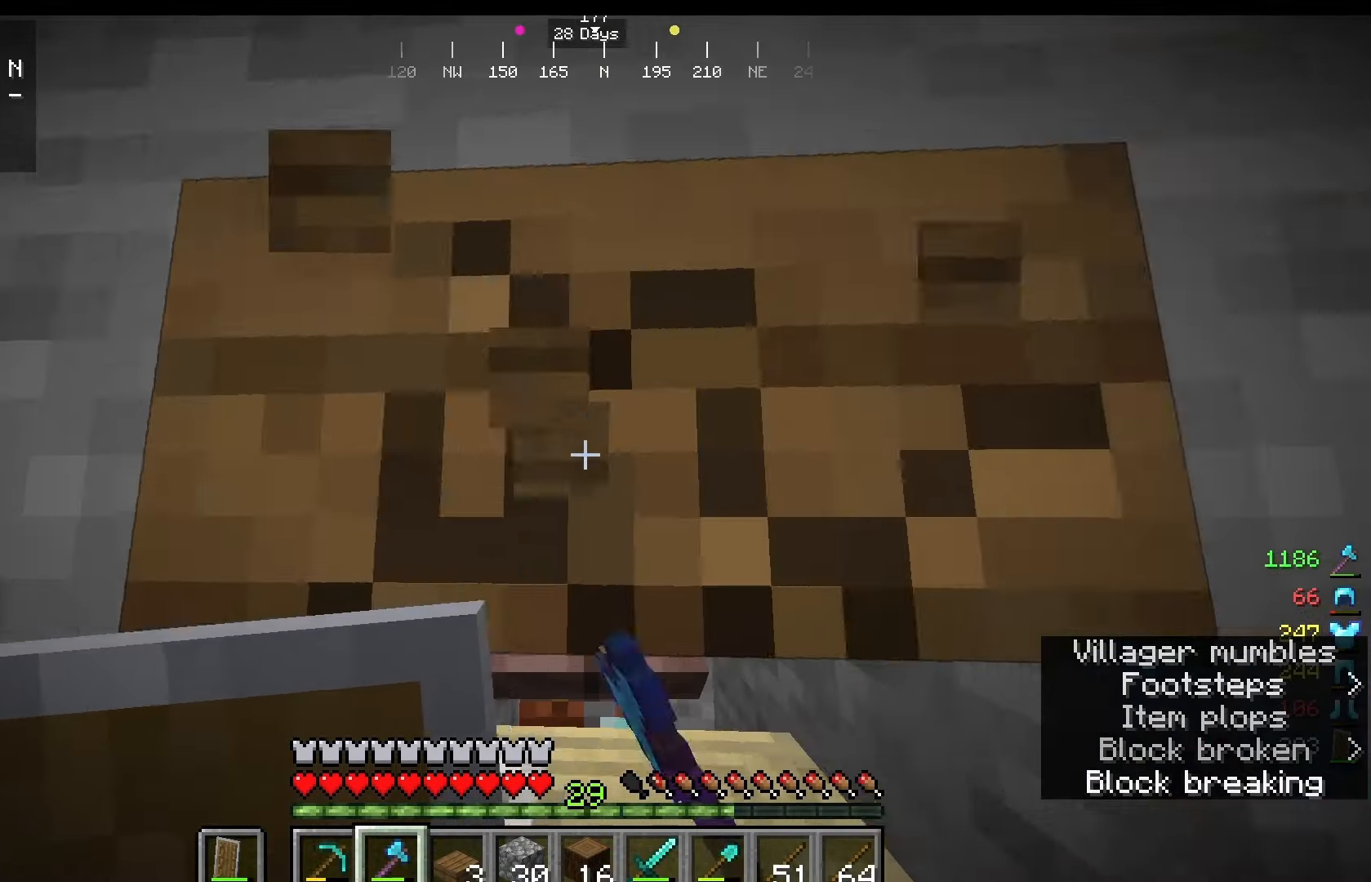
{"keys": ["w"], "mouse": [], "events": [[458, "mouse_left", "up"], [500, "w", "down"]]}
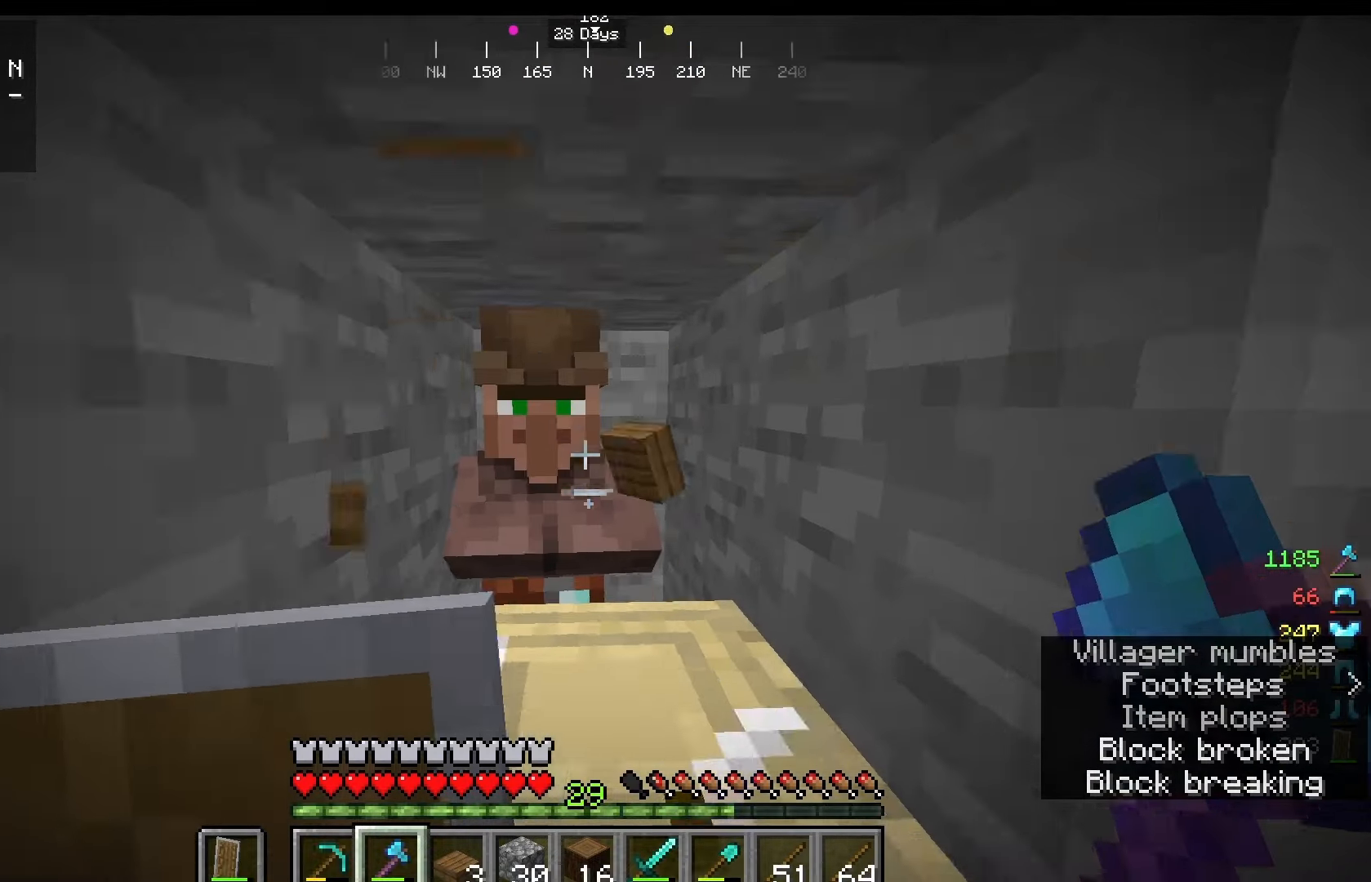
{"keys": [], "mouse": [], "events": [[292, "w", "up"]]}
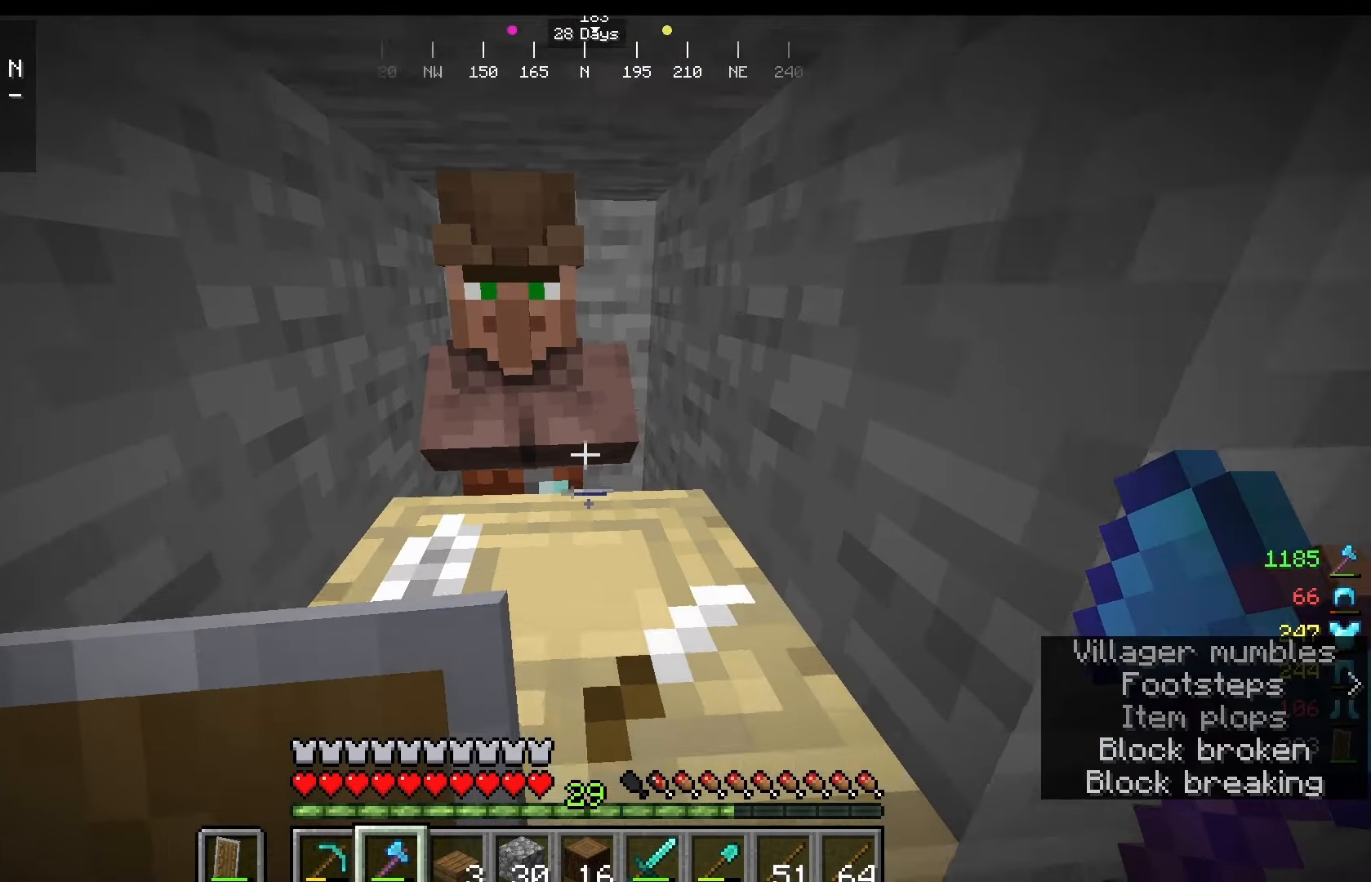
{"keys": [], "mouse": [], "events": []}
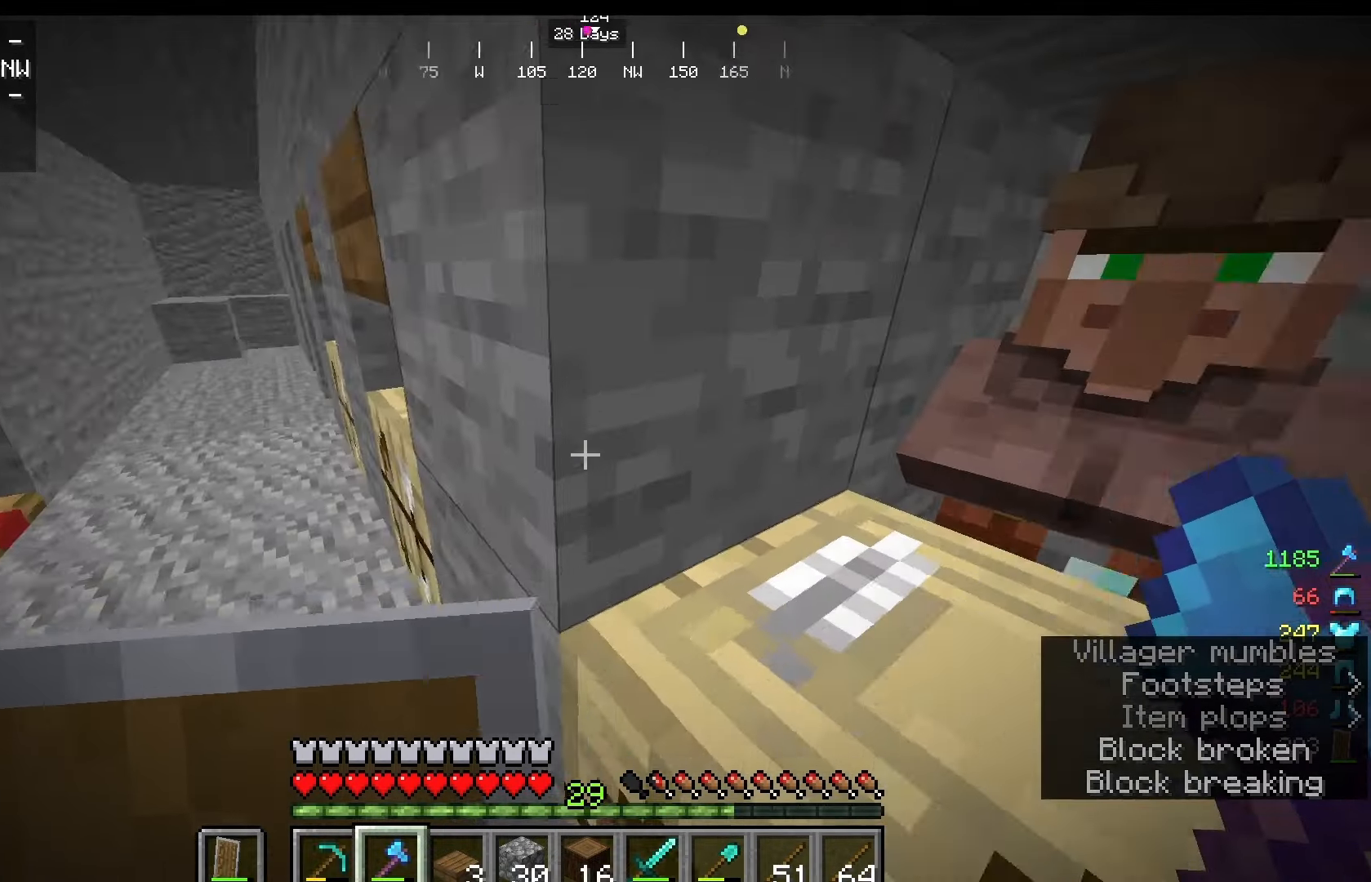
{"keys": ["w"], "mouse": [], "events": [[83, "w", "down"], [208, "a", "down"], [500, "a", "up"]]}
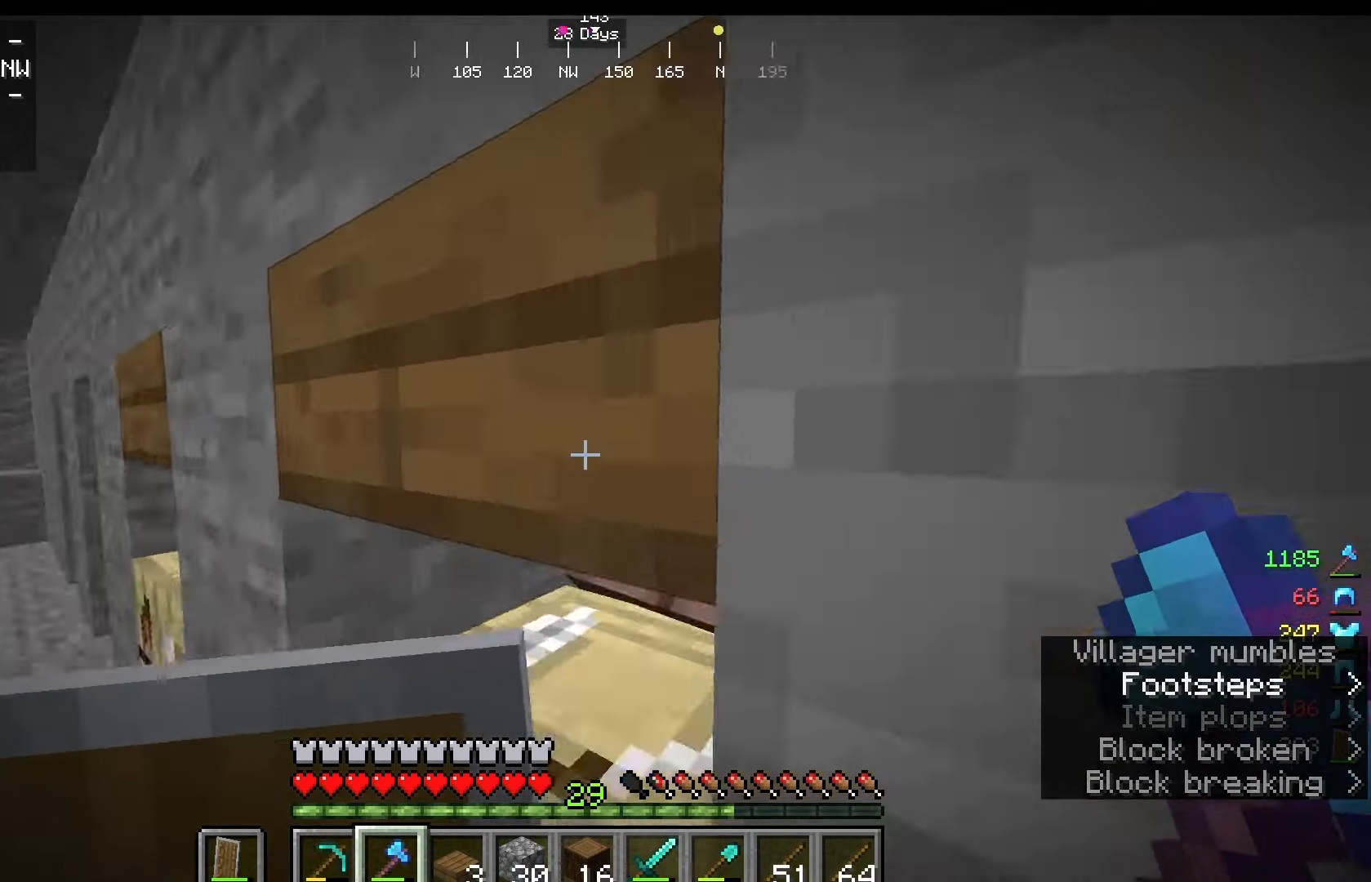
{"keys": [], "mouse": ["left"], "events": [[125, "mouse_left", "down"], [167, "w", "up"]]}
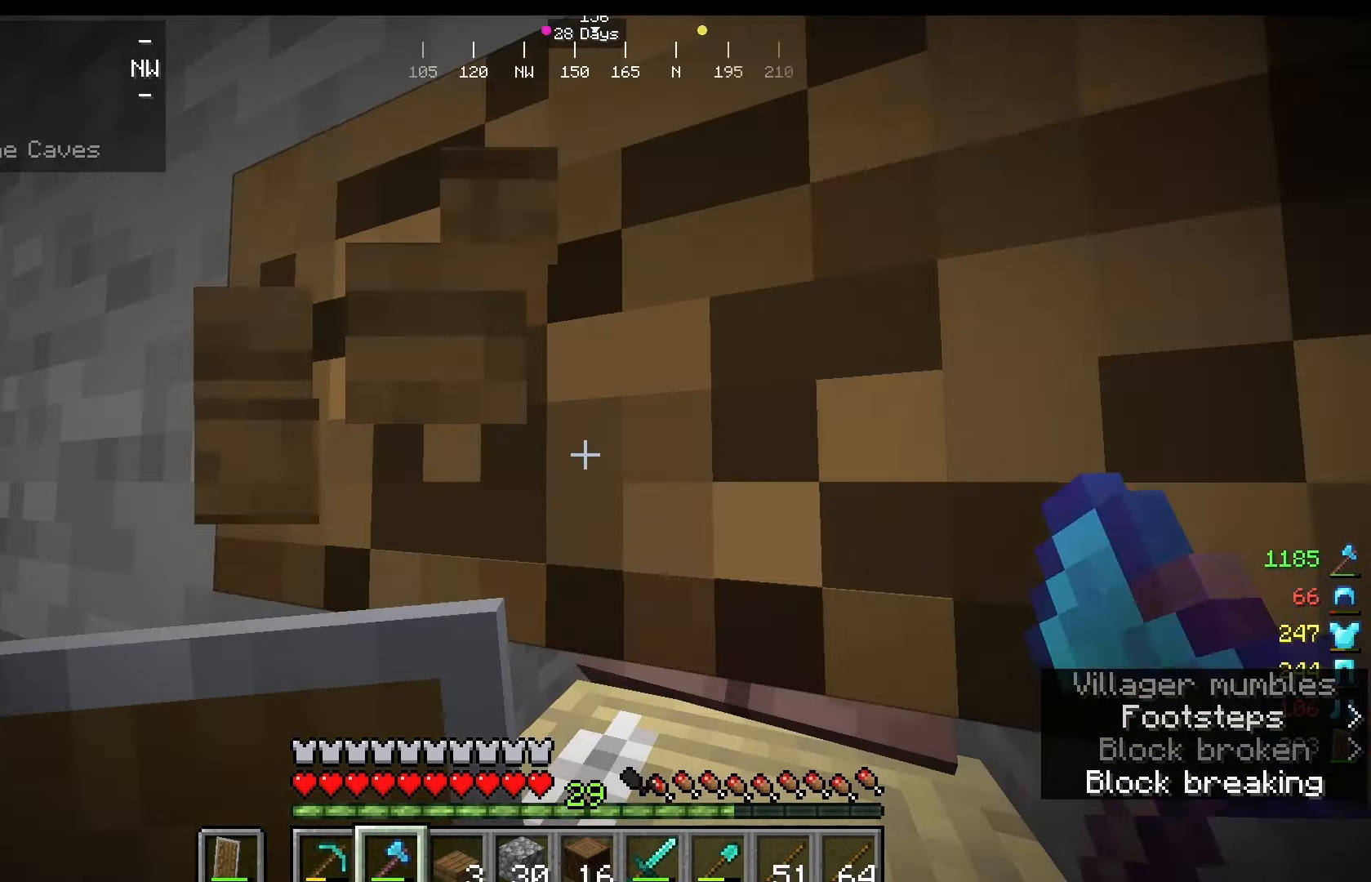
{"keys": [], "mouse": [], "events": [[333, "mouse_left", "up"]]}
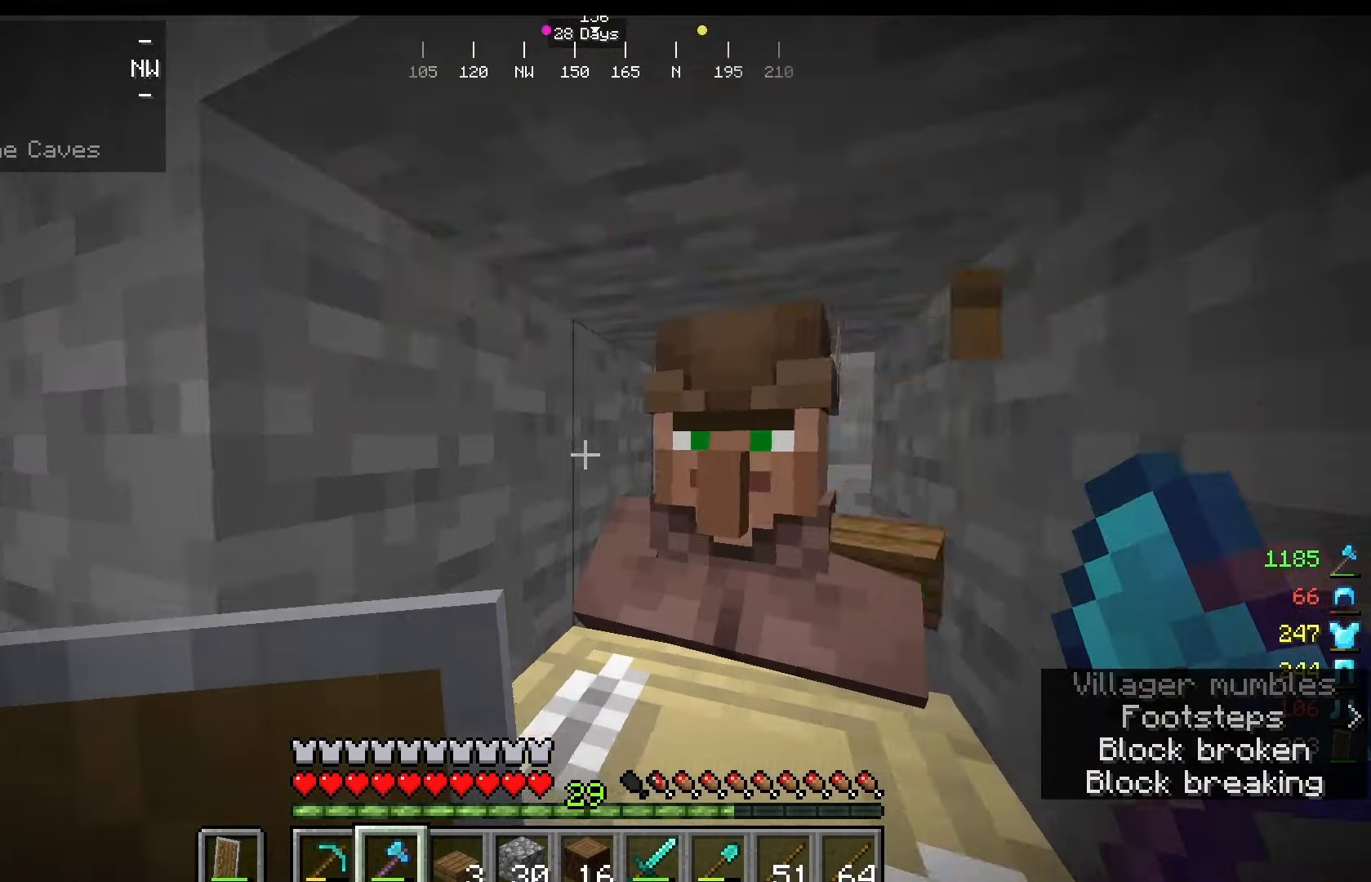
{"keys": ["a"], "mouse": [], "events": [[42, "w", "down"], [208, "w", "up"], [375, "a", "down"]]}
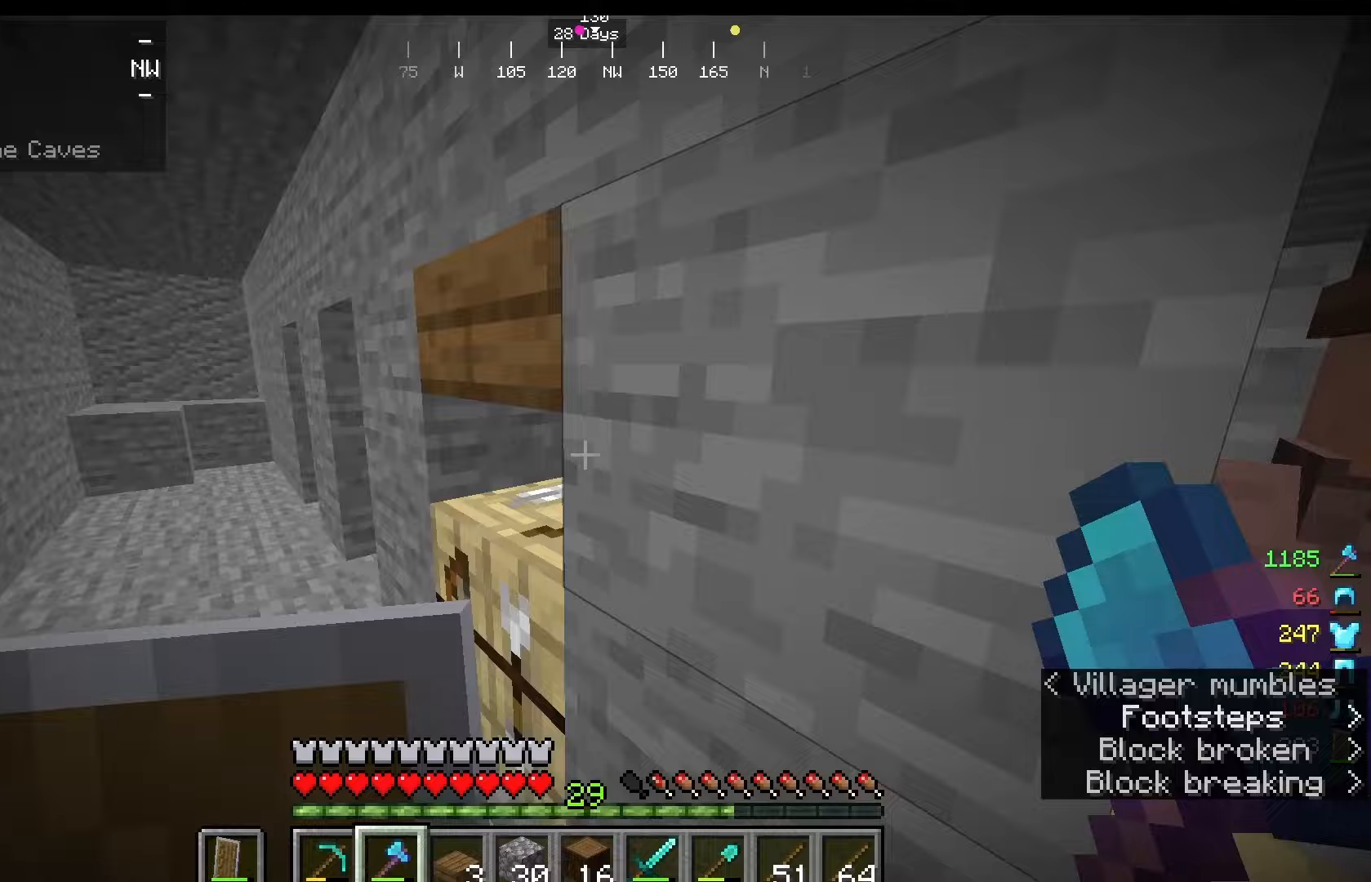
{"keys": [], "mouse": ["left"], "events": [[42, "w", "down"], [83, "a", "up"], [292, "mouse_left", "down"], [292, "w", "up"]]}
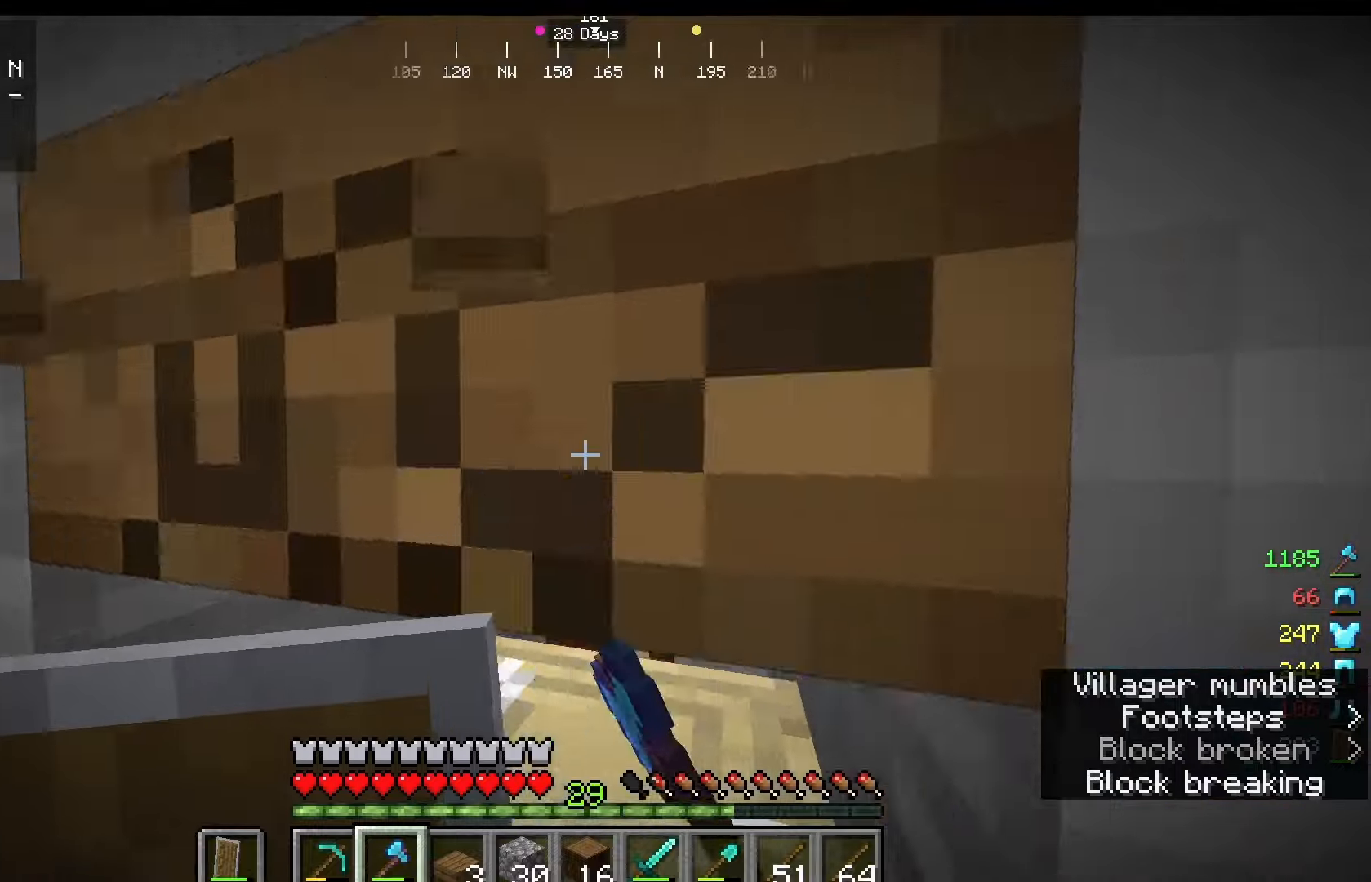
{"keys": ["w"], "mouse": [], "events": [[458, "mouse_left", "up"], [500, "w", "down"]]}
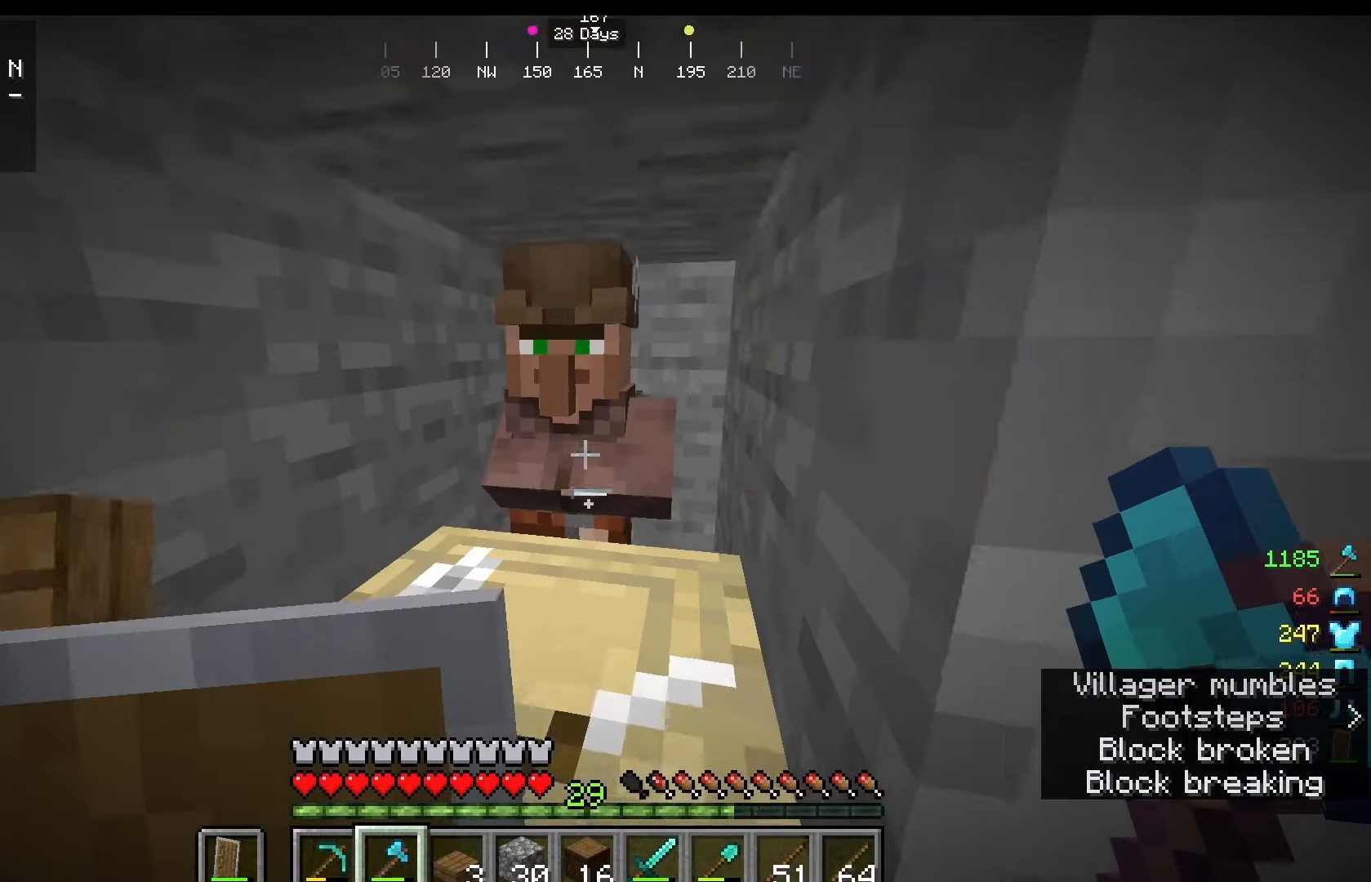
{"keys": [], "mouse": ["right"], "events": [[208, "w", "up"], [417, "mouse_right", "down"]]}
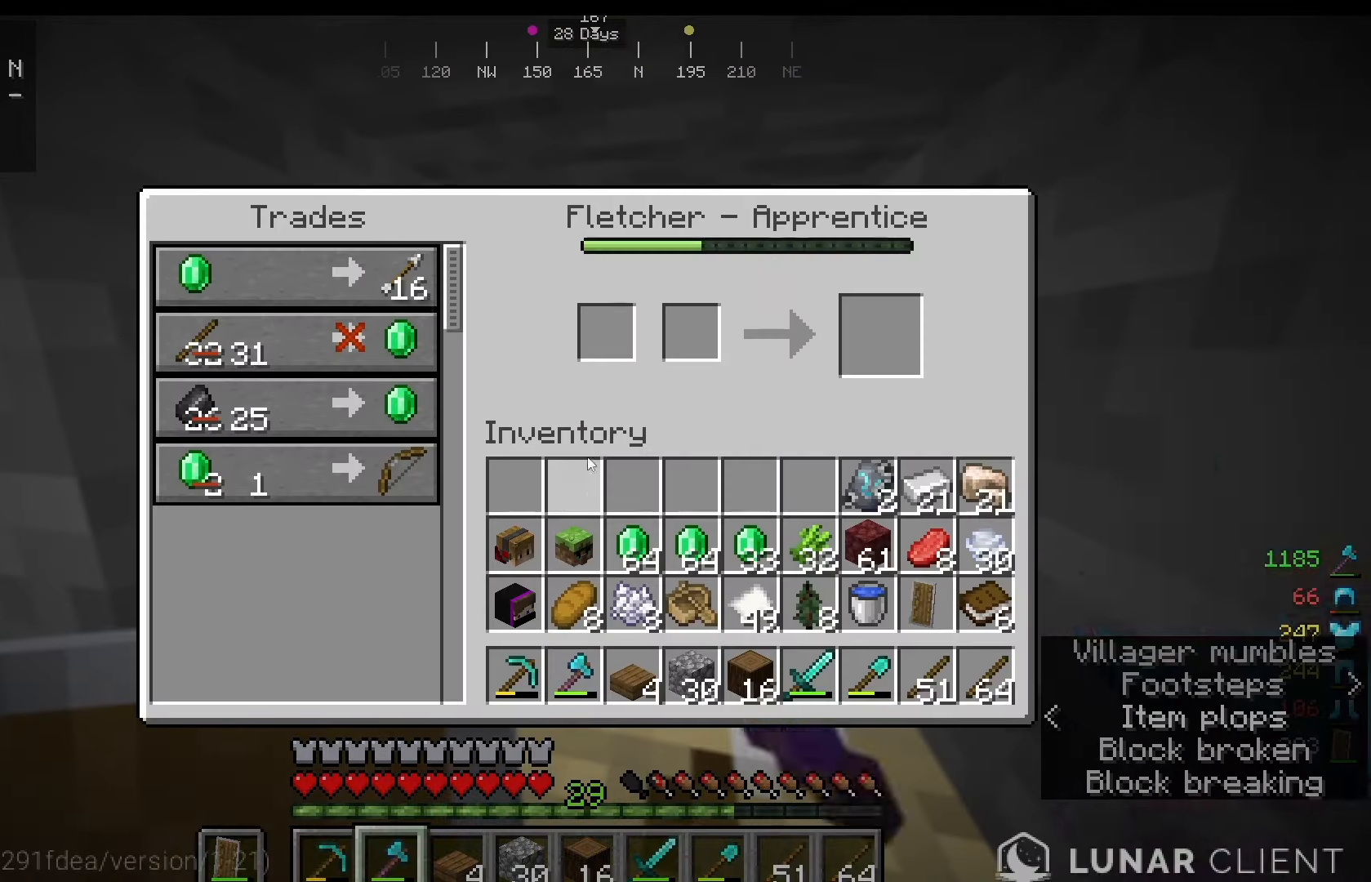
{"keys": [], "mouse": [], "events": [[42, "mouse_right", "up"]]}
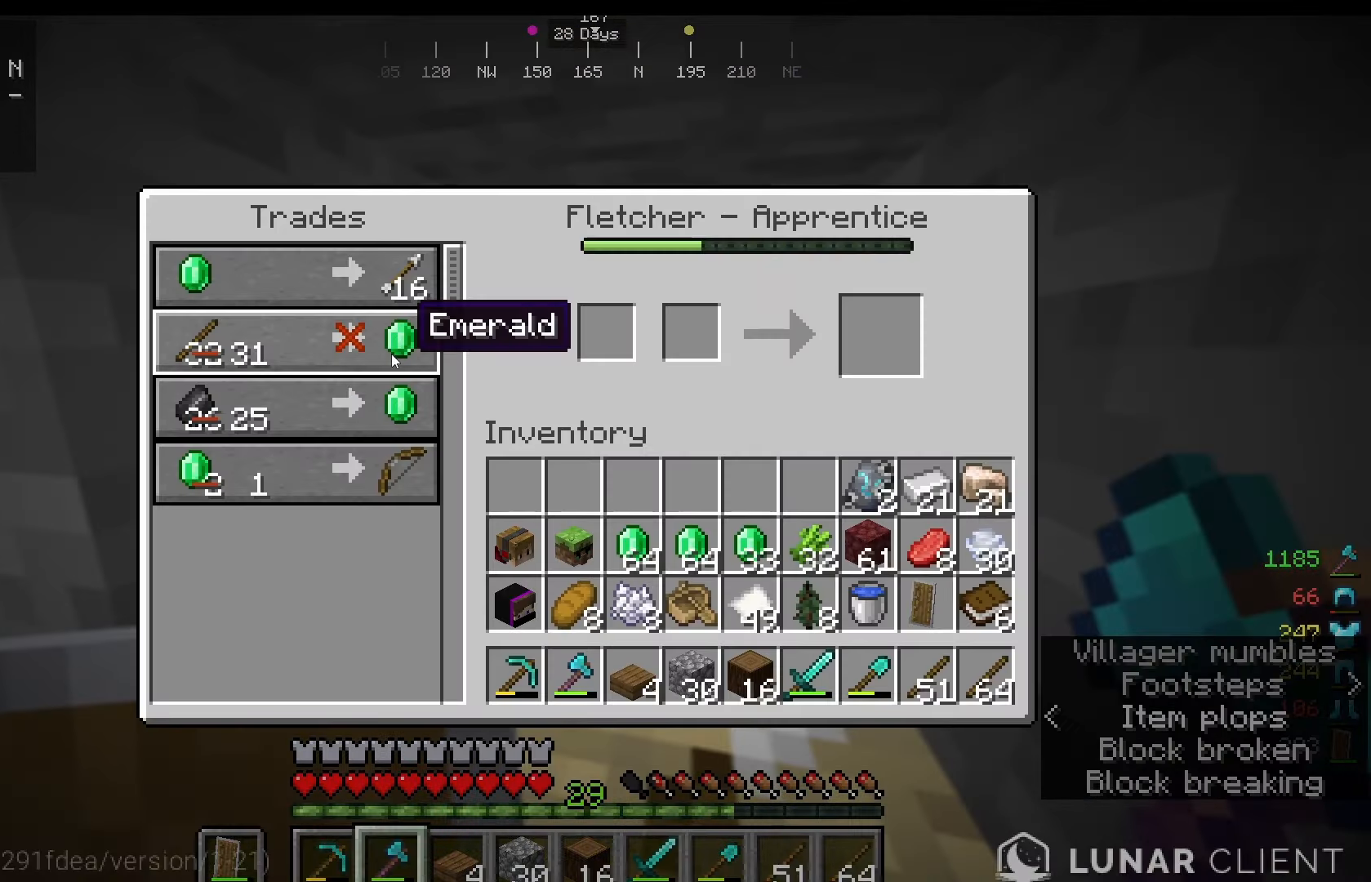
{"keys": [], "mouse": [], "events": []}
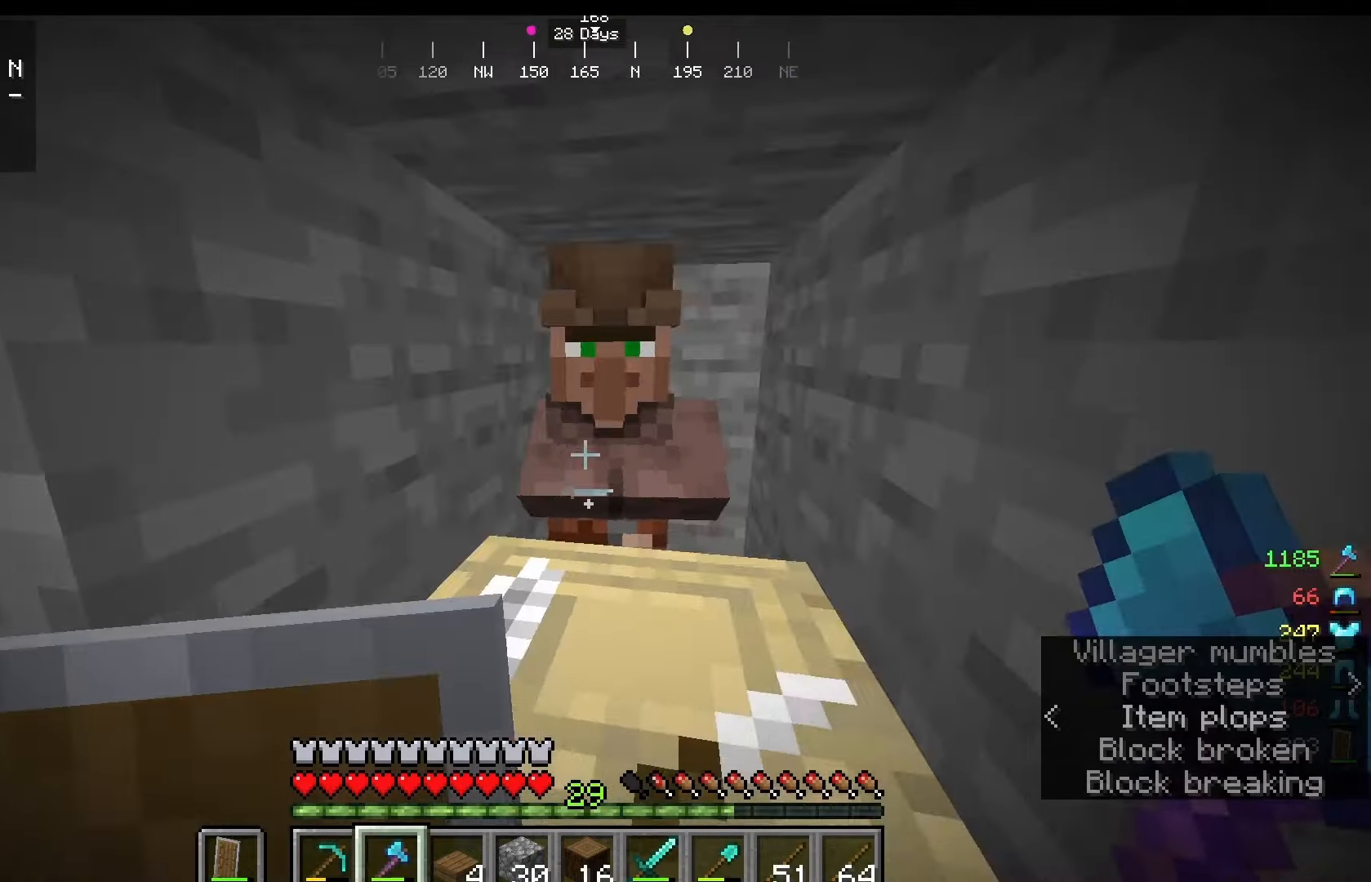
{"keys": ["d"], "mouse": [], "events": [[292, "d", "down"]]}